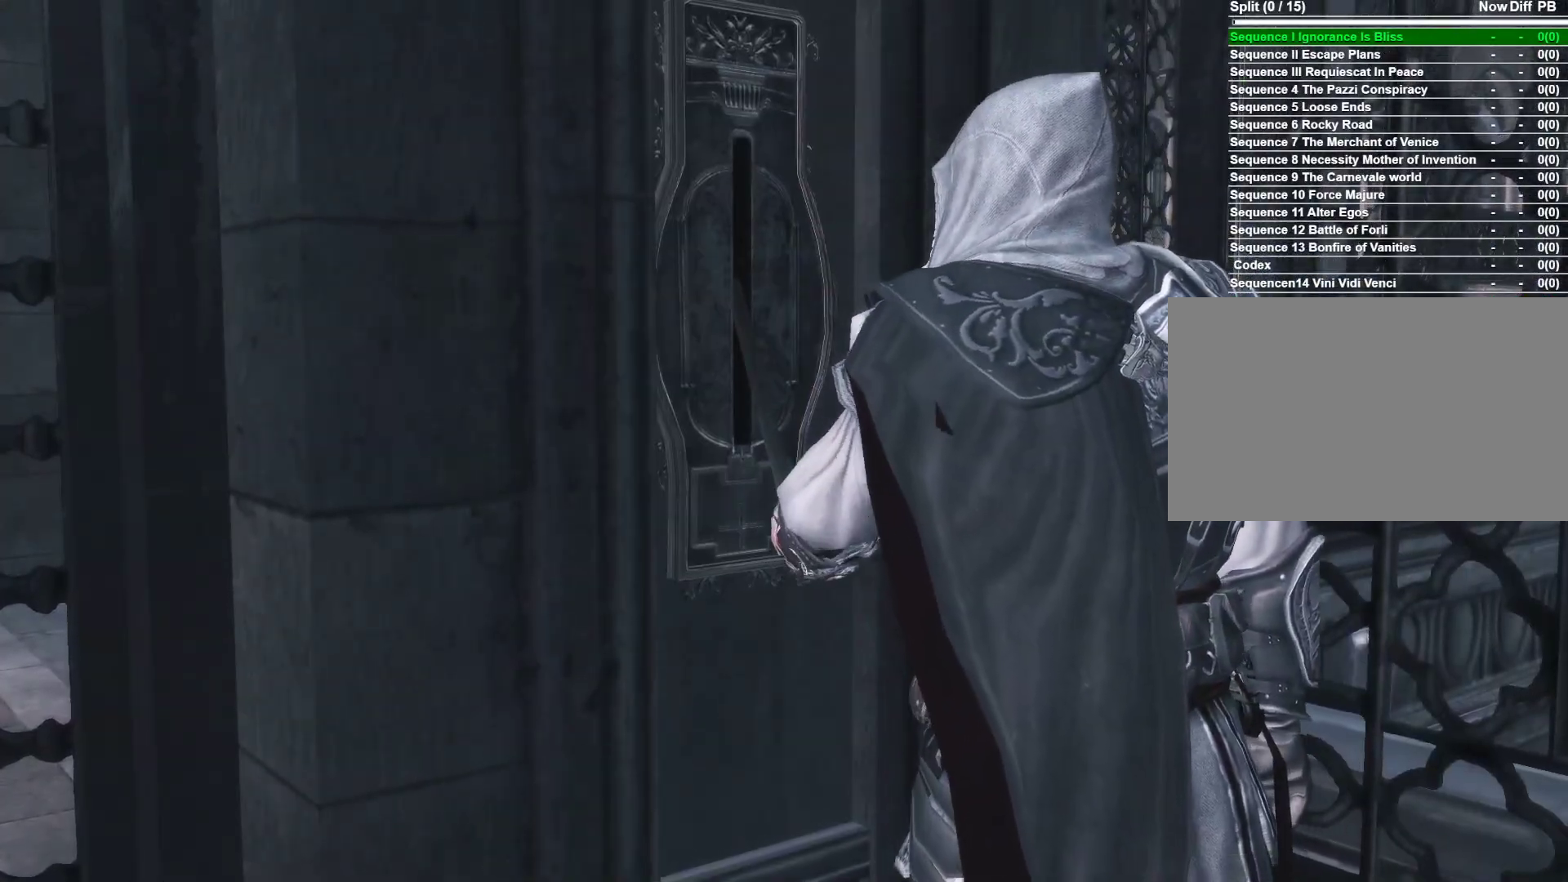
Gameplay with keyboard and mouse; each line is a JSON object with the keys and mouse buttons held at the frame after it. "events" lists presses ("down") and releases ("up") of "1", "2", "3", "4", "5", "a", "alt", "c", "ctrl", "d", "e", "f", "g", "q", "r", "s", "shift", "space", "t", "tab", "v", "w", "x", "z", "mouse_left", "mouse_wheel" and "mouse_right" between this image and that frame as [ms after this image, input, new state], when the widget could be followed in between. "mouse_left", "mouse_wheel", "mouse_right" = the "left", "wheel", "right" buttons of the "mouse" list. No other keys are recorded. "wheel" means that the mouse wheel is clicked or scrolled. Not read: caps_lock mouse_move.
{"keys": [], "mouse": [], "events": []}
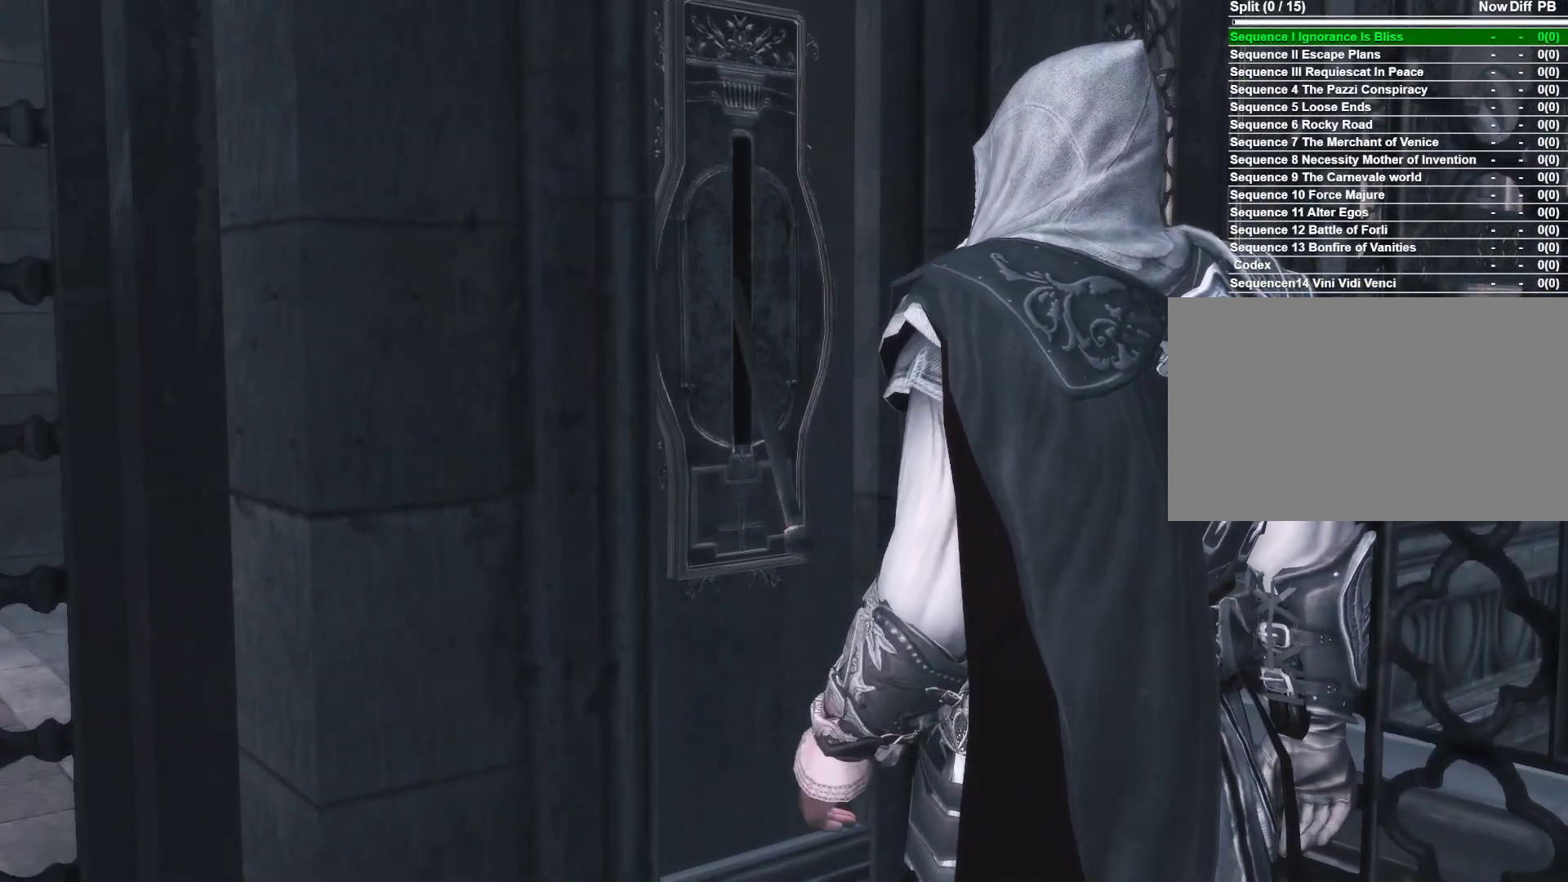
{"keys": [], "mouse": [], "events": []}
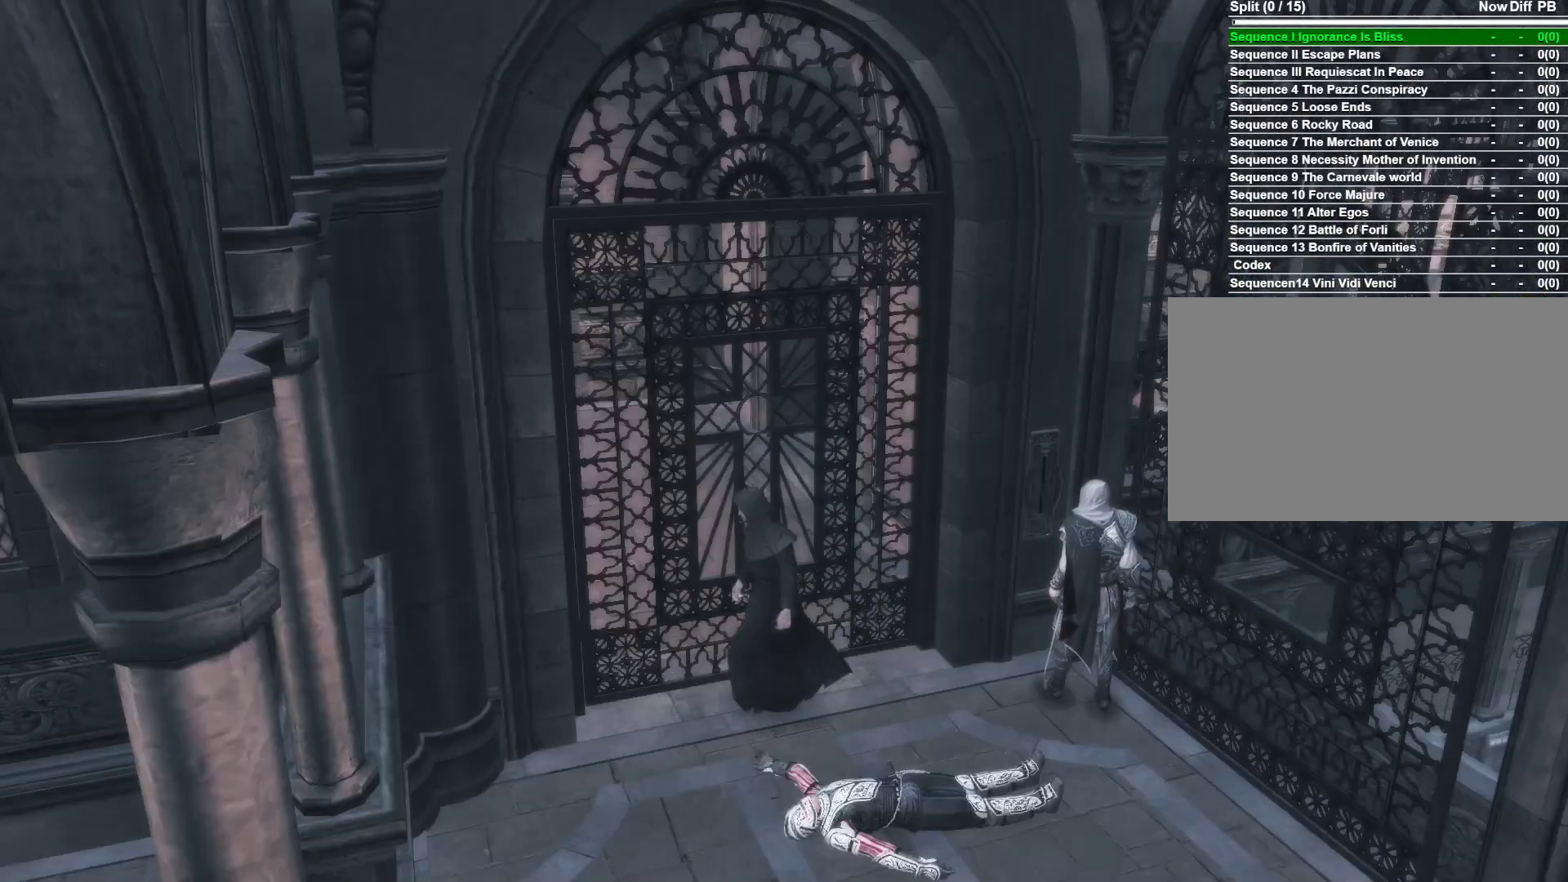
{"keys": [], "mouse": [], "events": []}
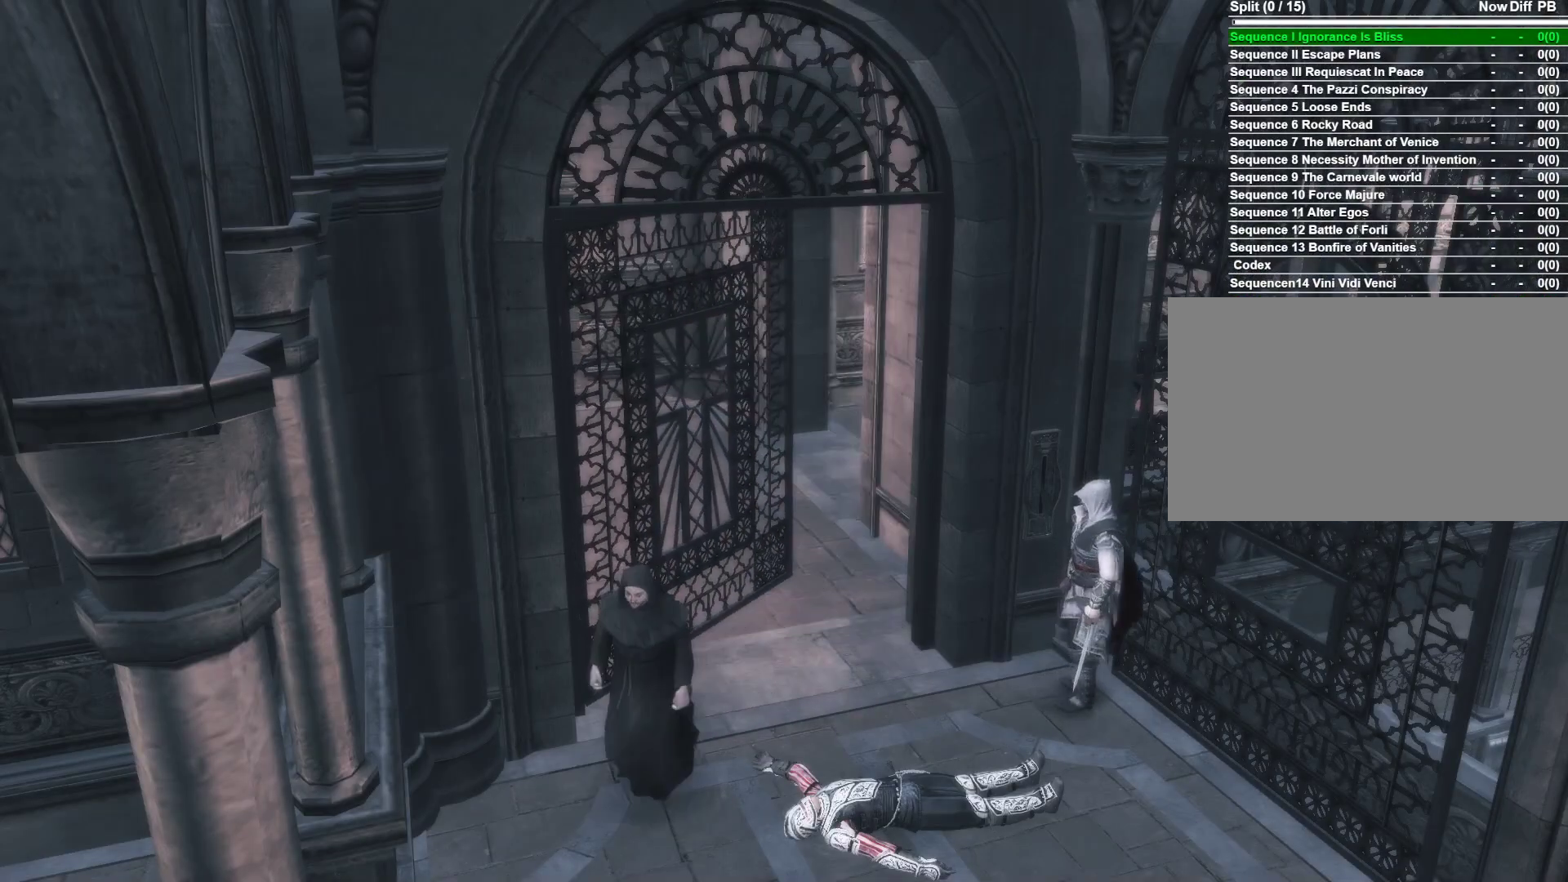
{"keys": [], "mouse": [], "events": []}
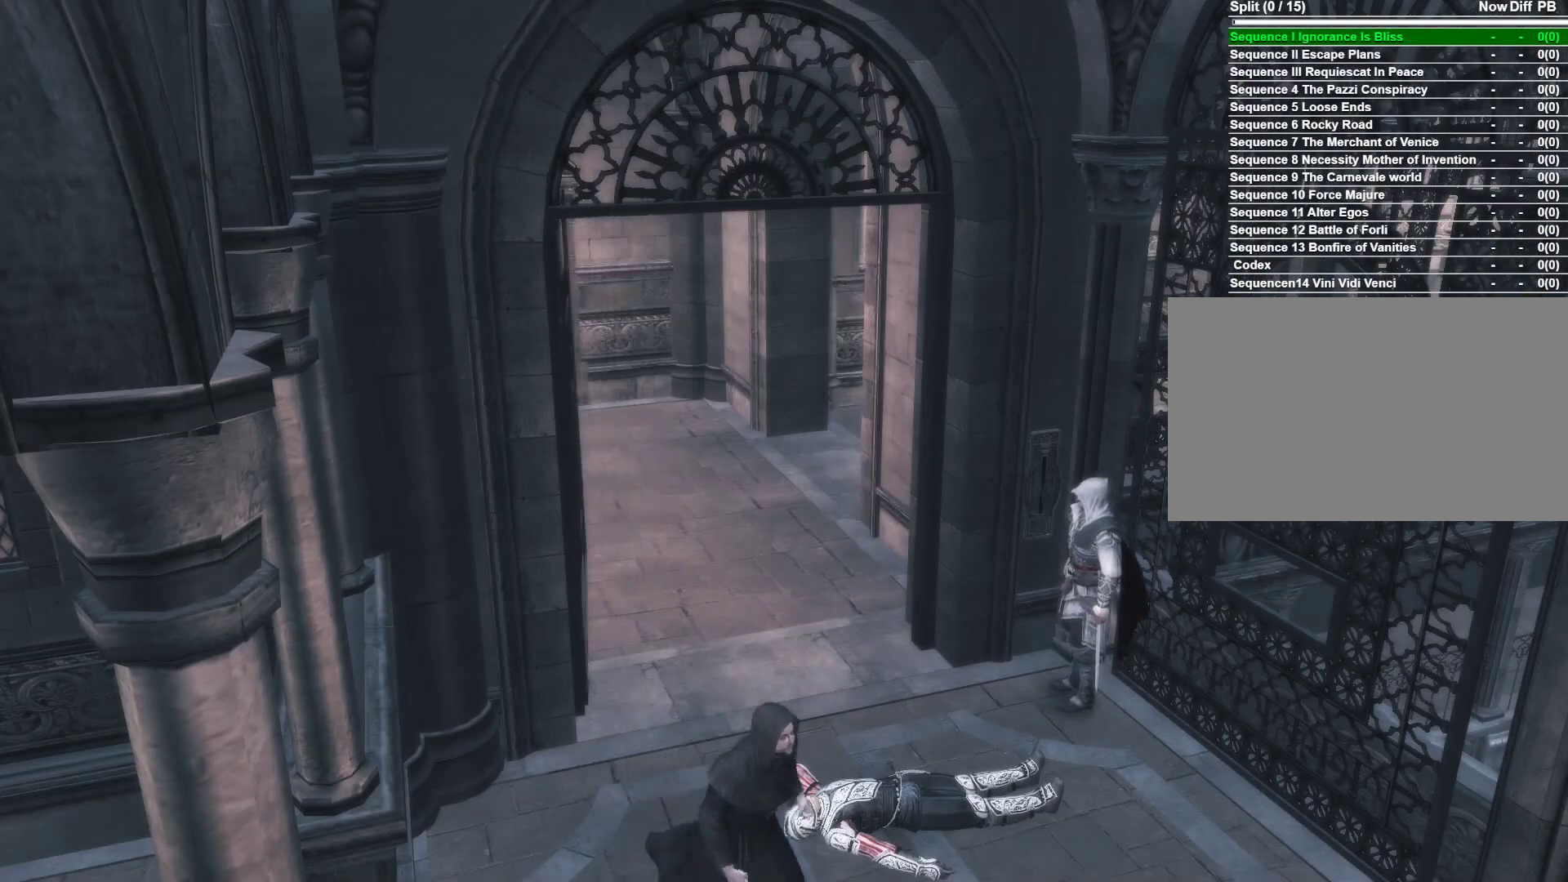
{"keys": ["a", "w"], "mouse": [], "events": [[166, "w", "down"], [450, "a", "down"]]}
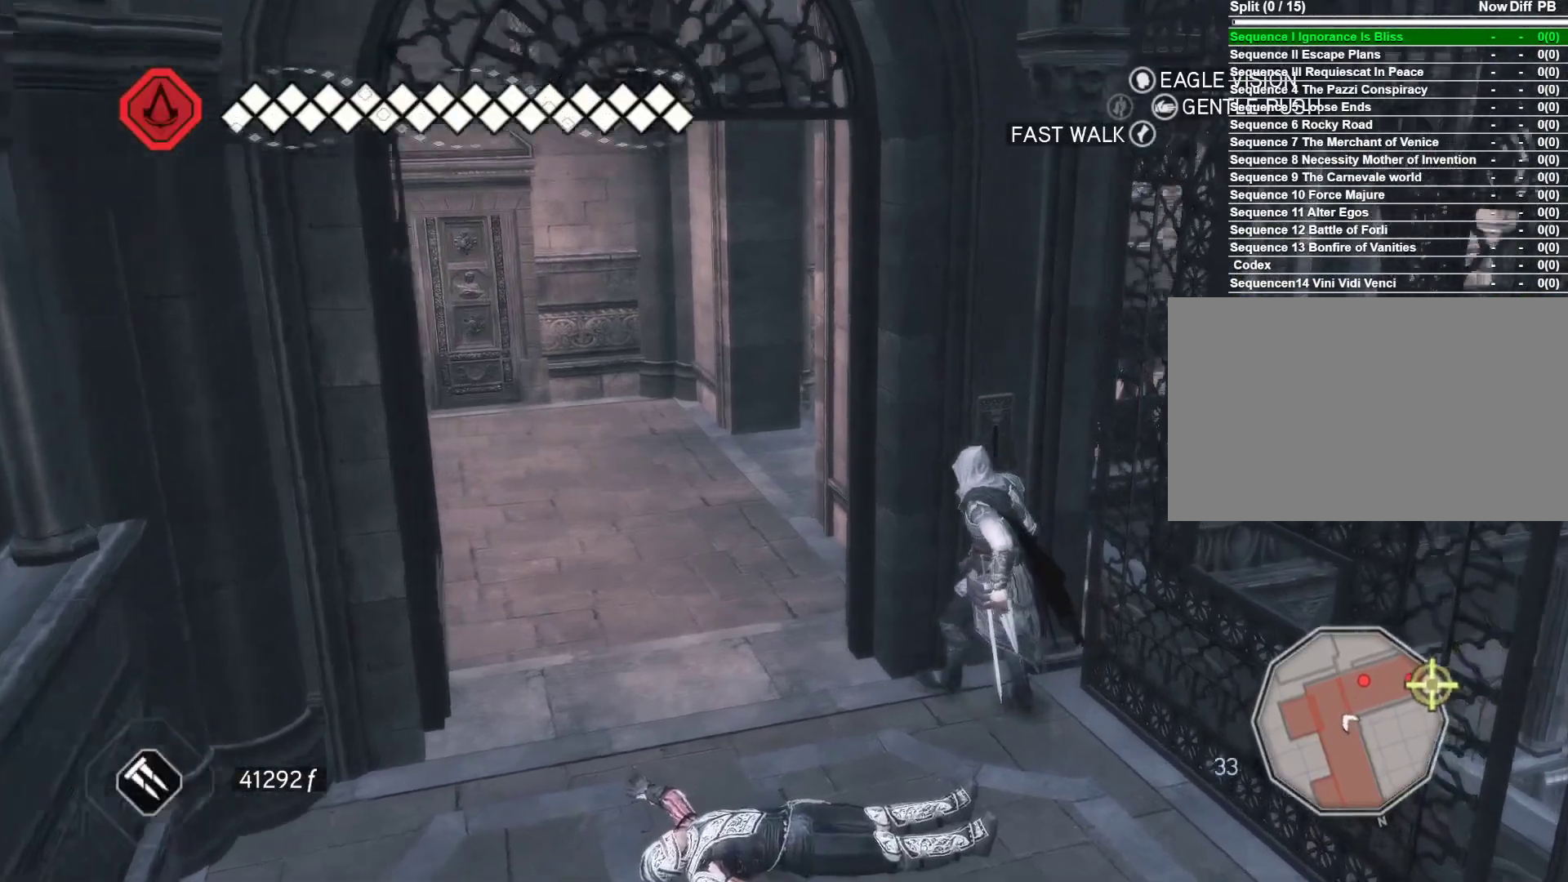
{"keys": ["a", "w"], "mouse": [], "events": [[50, "w", "up"], [100, "w", "down"]]}
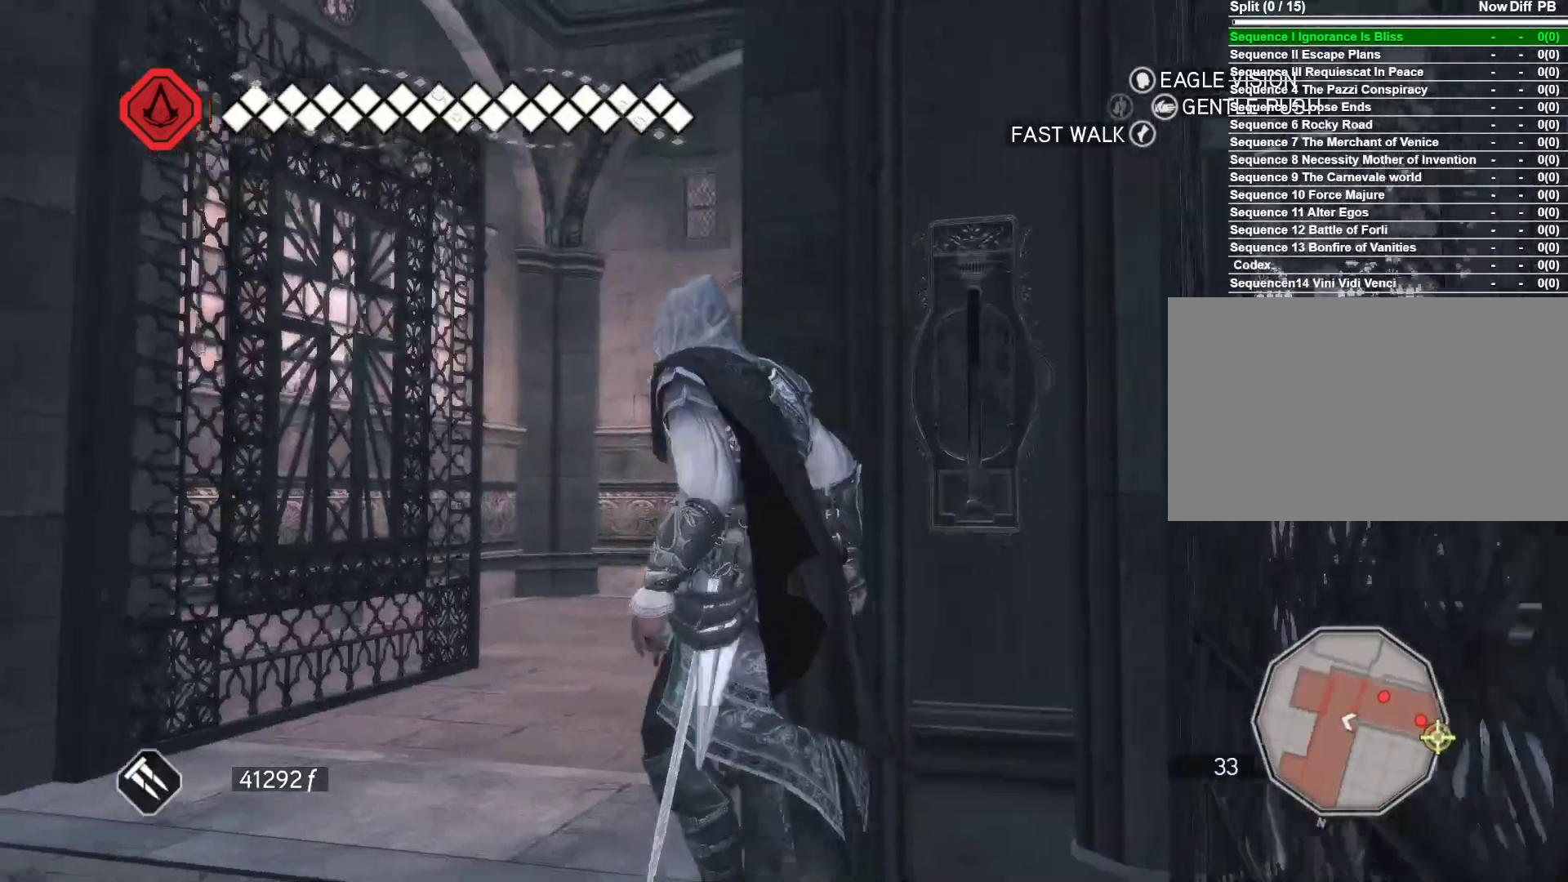
{"keys": ["w"], "mouse": [], "events": [[300, "a", "up"]]}
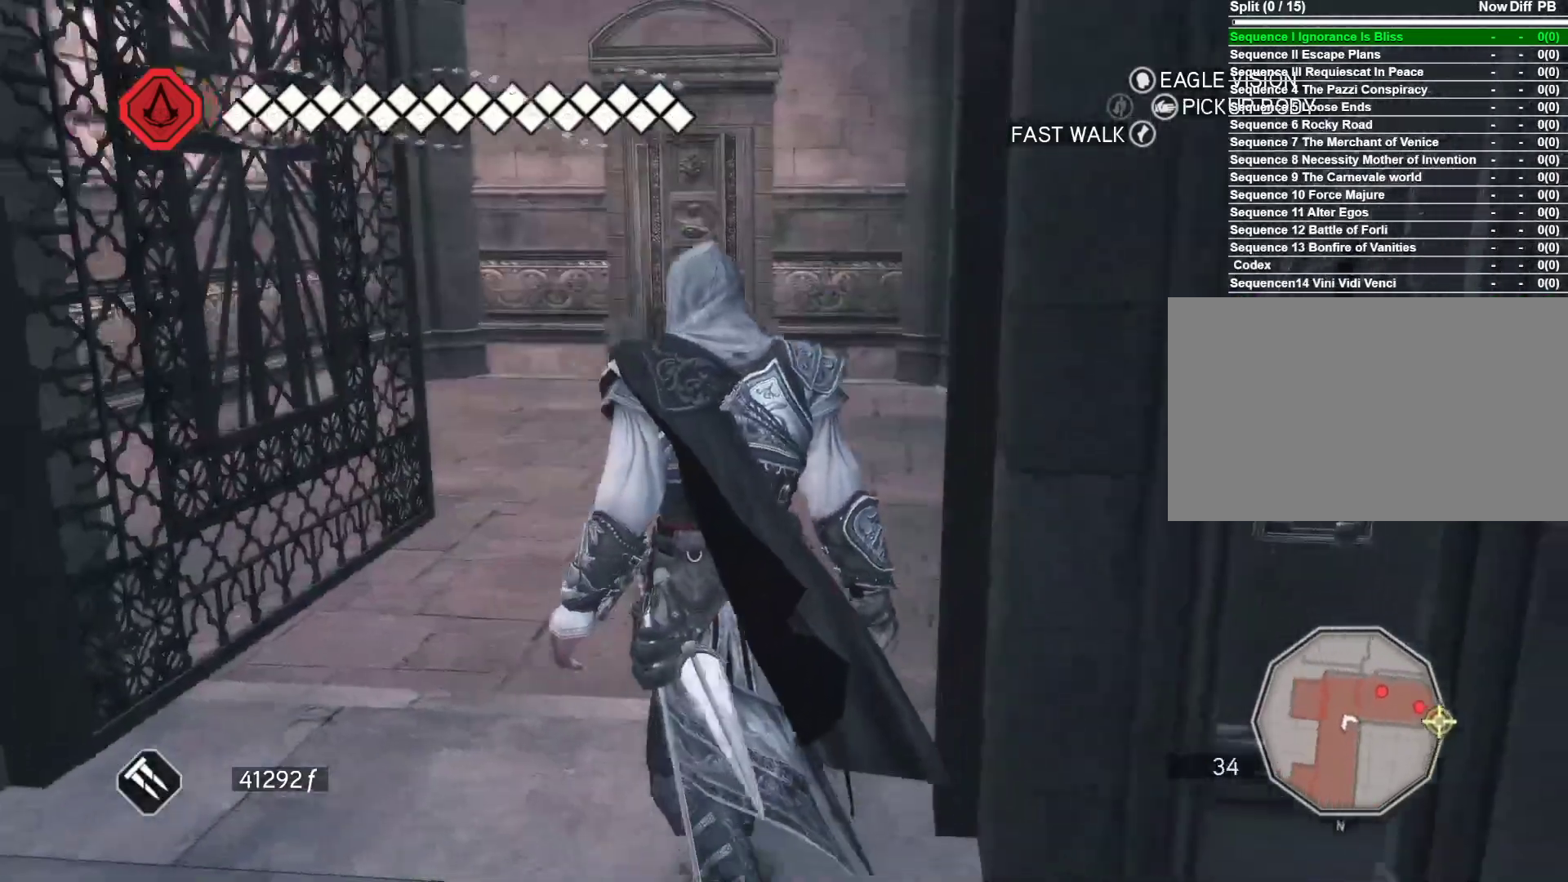
{"keys": ["a", "w"], "mouse": [], "events": [[500, "a", "down"]]}
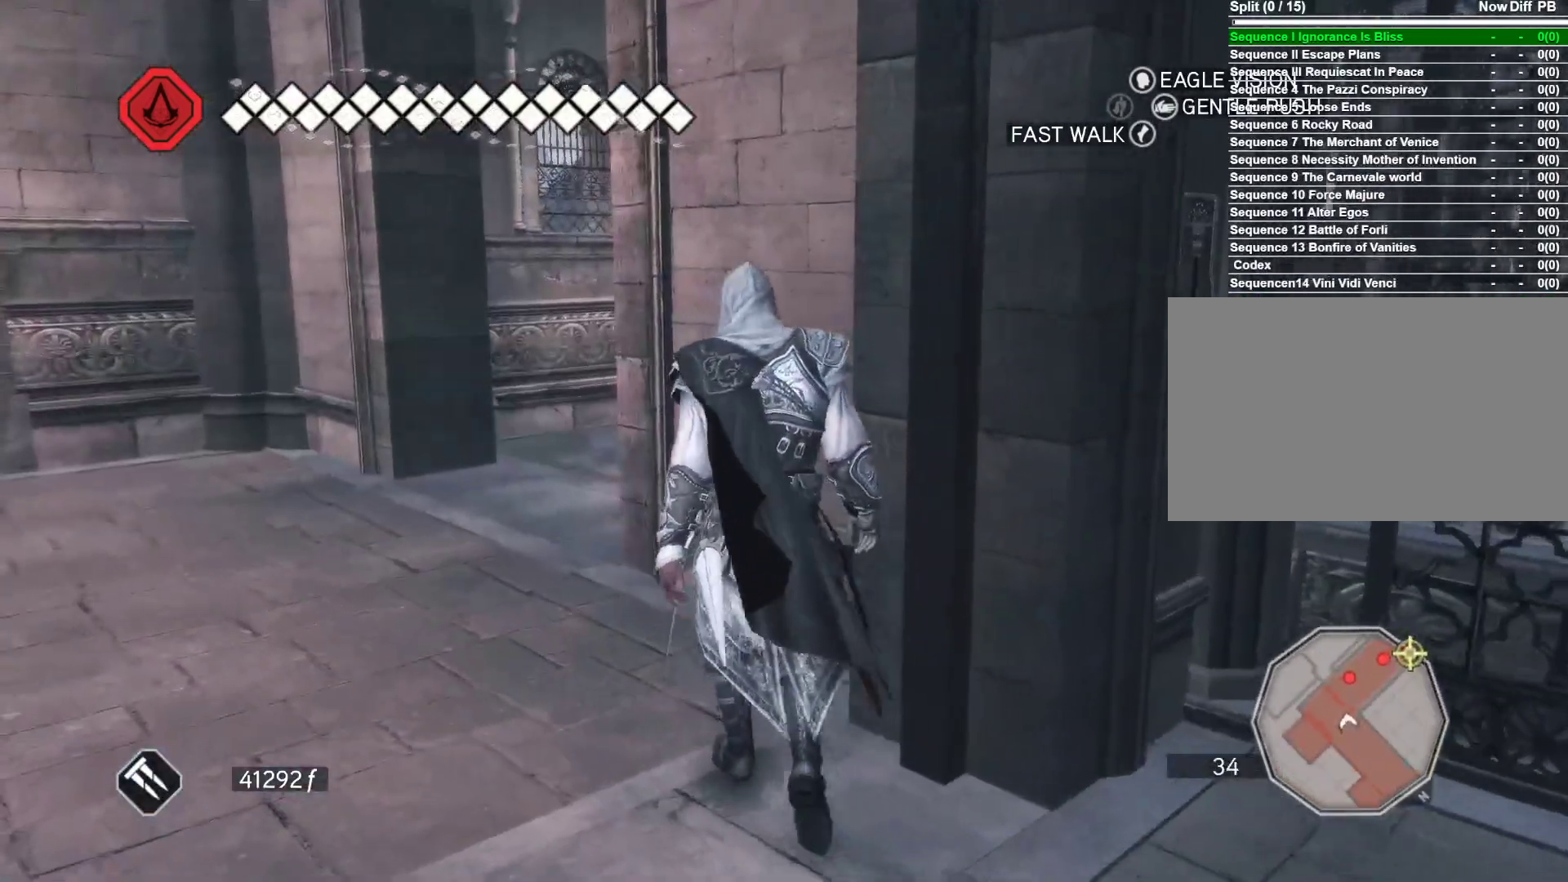
{"keys": ["a", "w"], "mouse": [], "events": []}
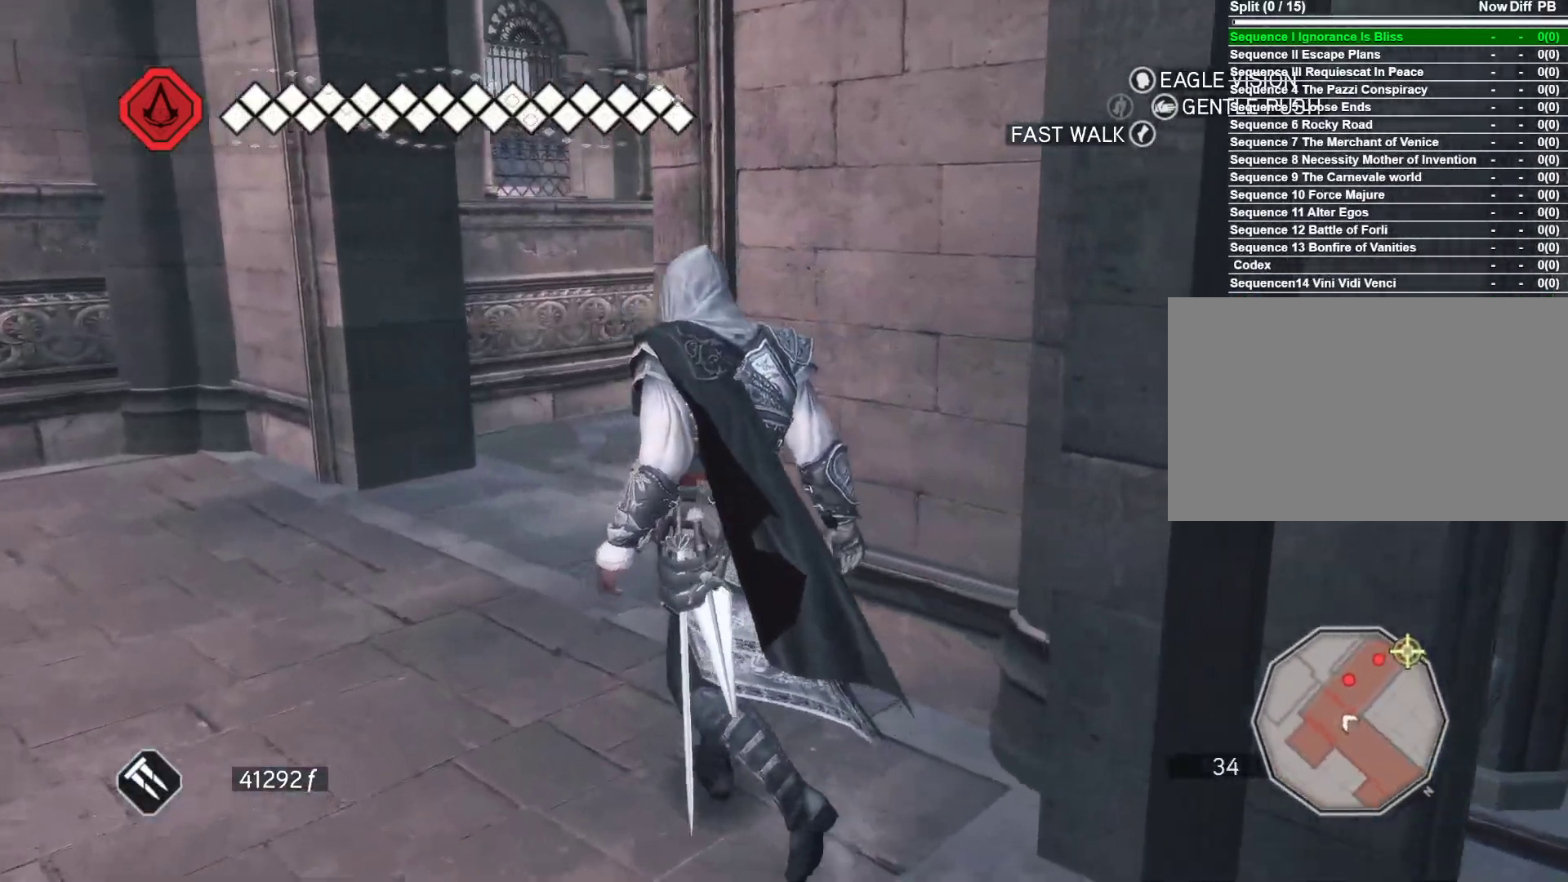
{"keys": ["a", "w"], "mouse": [], "events": []}
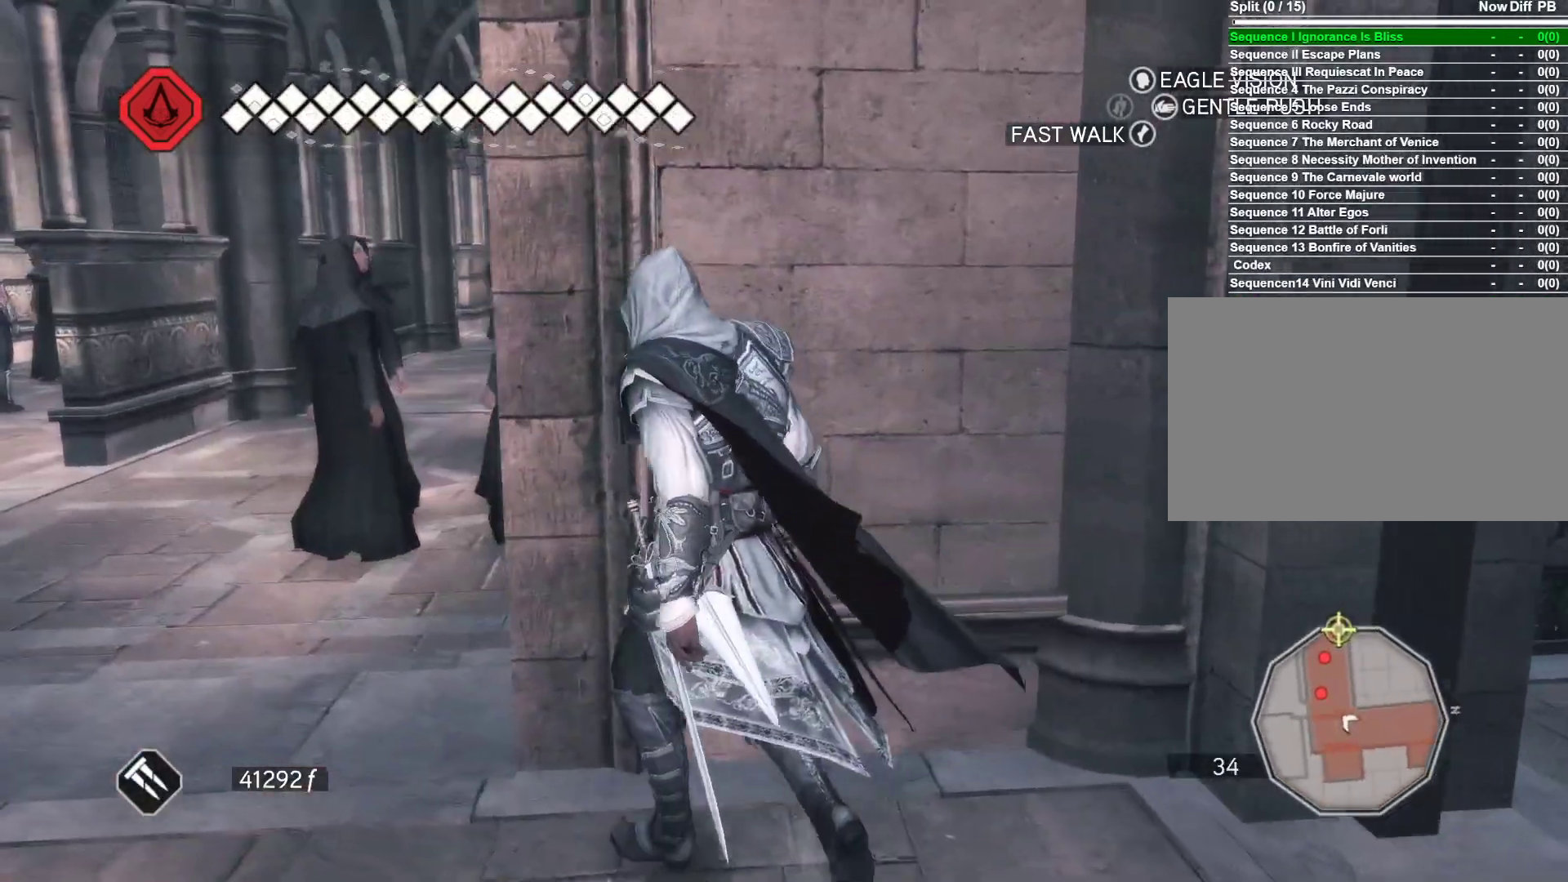
{"keys": ["a"], "mouse": [], "events": [[33, "a", "up"], [33, "w", "up"], [400, "a", "down"]]}
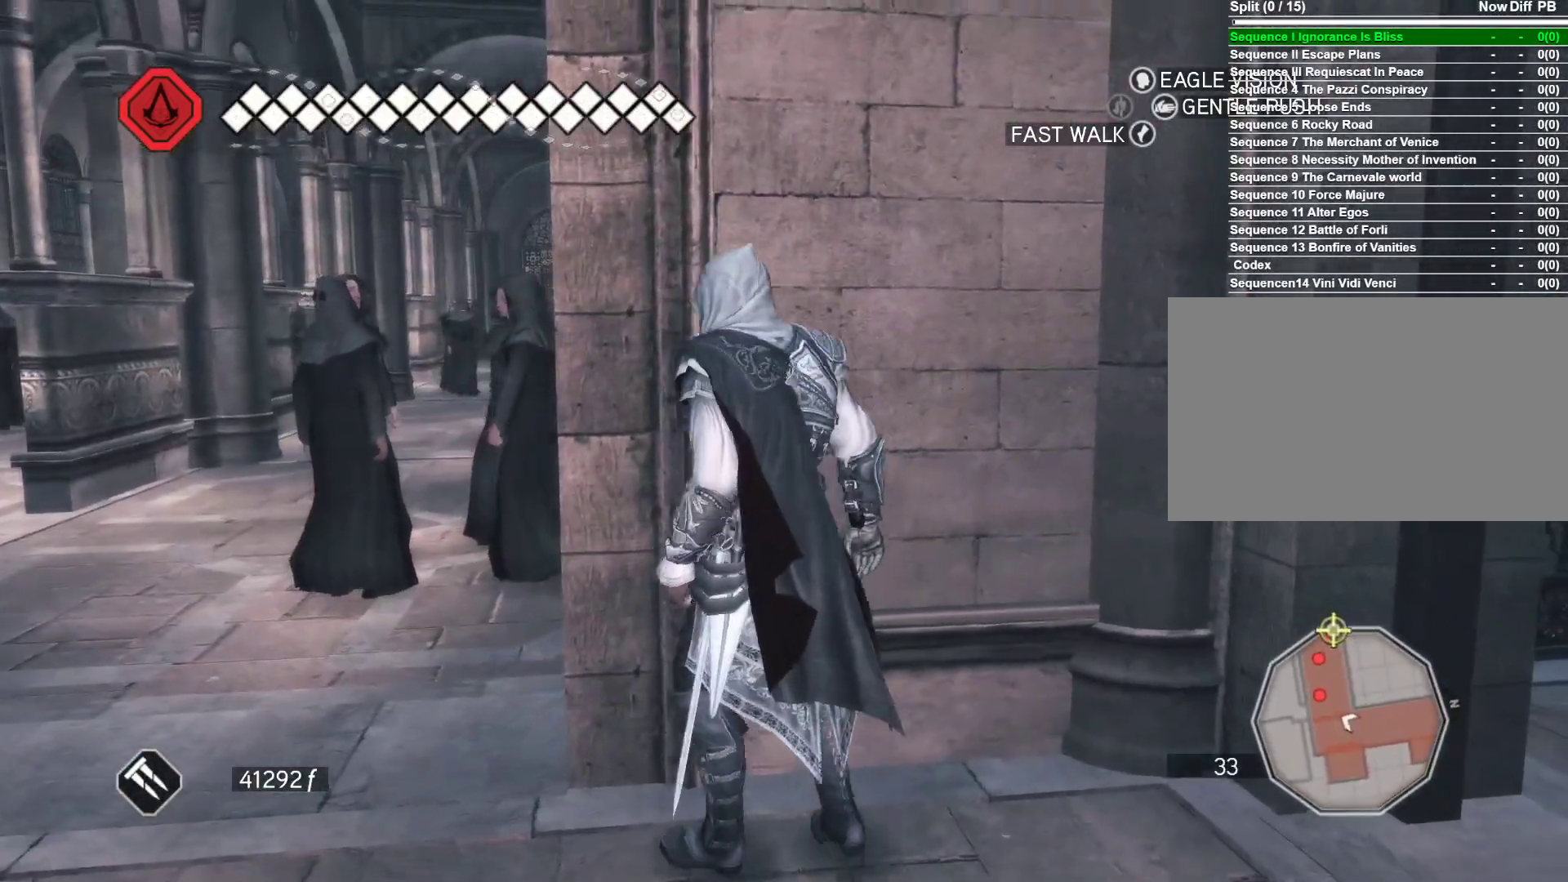
{"keys": ["a", "w"], "mouse": [], "events": [[416, "w", "down"]]}
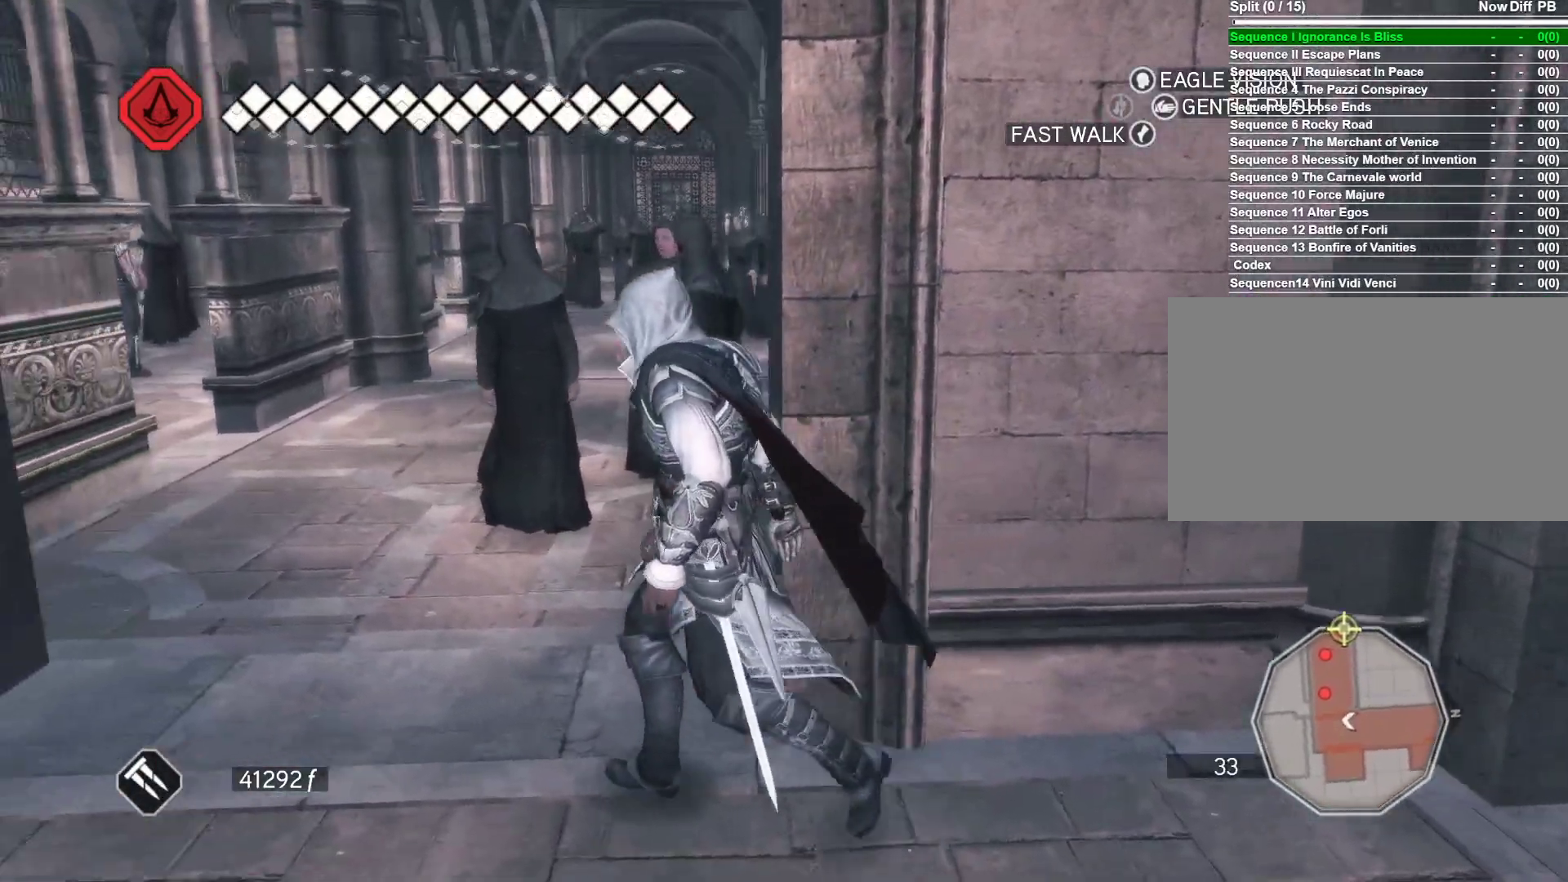
{"keys": ["w"], "mouse": [], "events": [[383, "a", "up"]]}
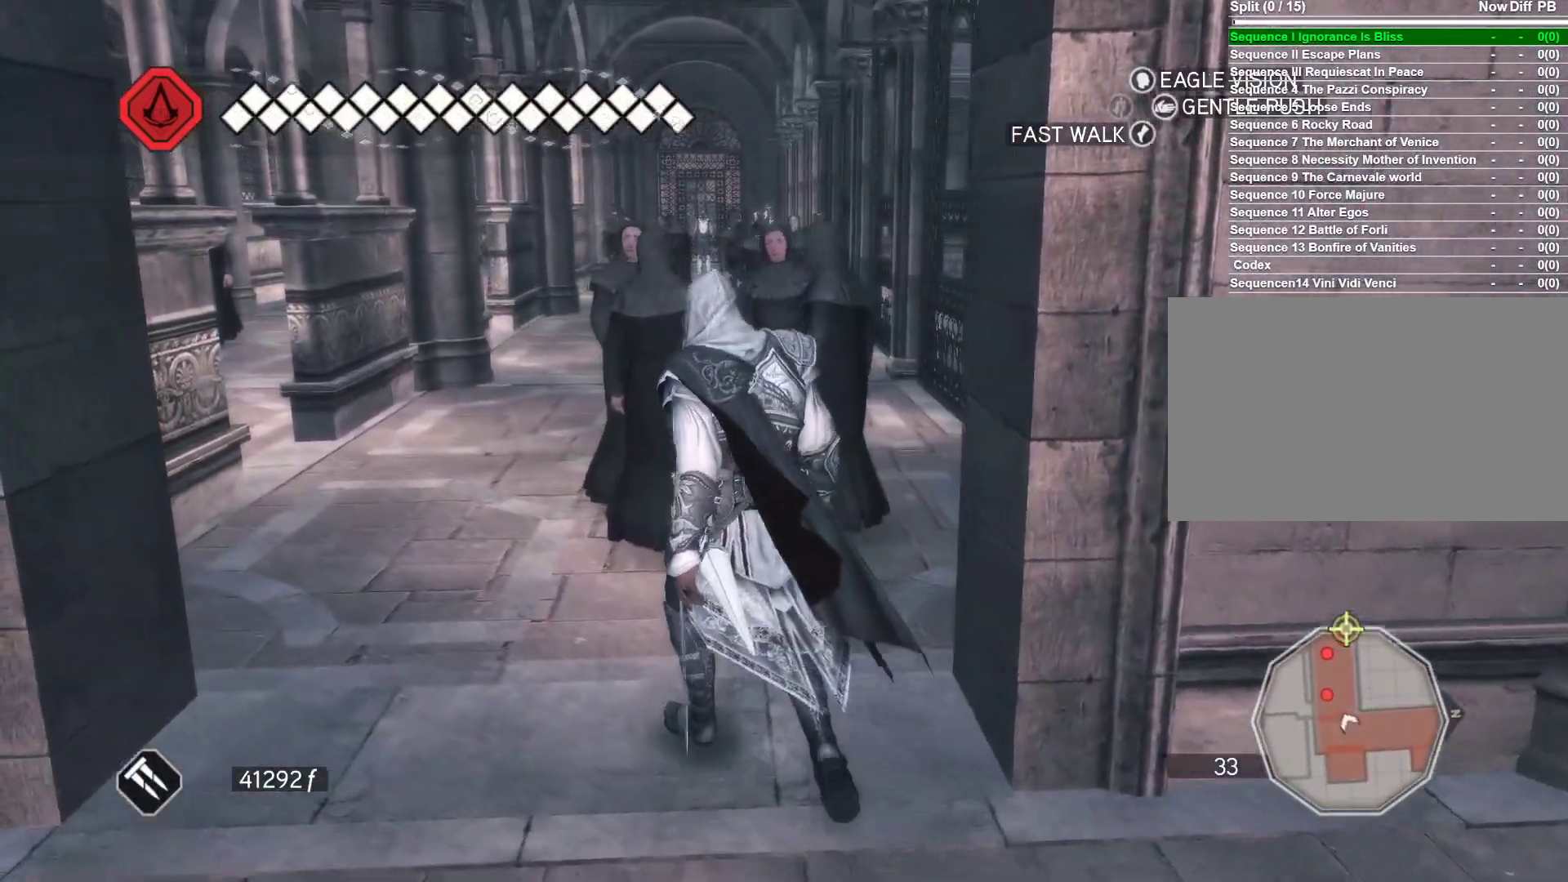
{"keys": ["w"], "mouse": [], "events": []}
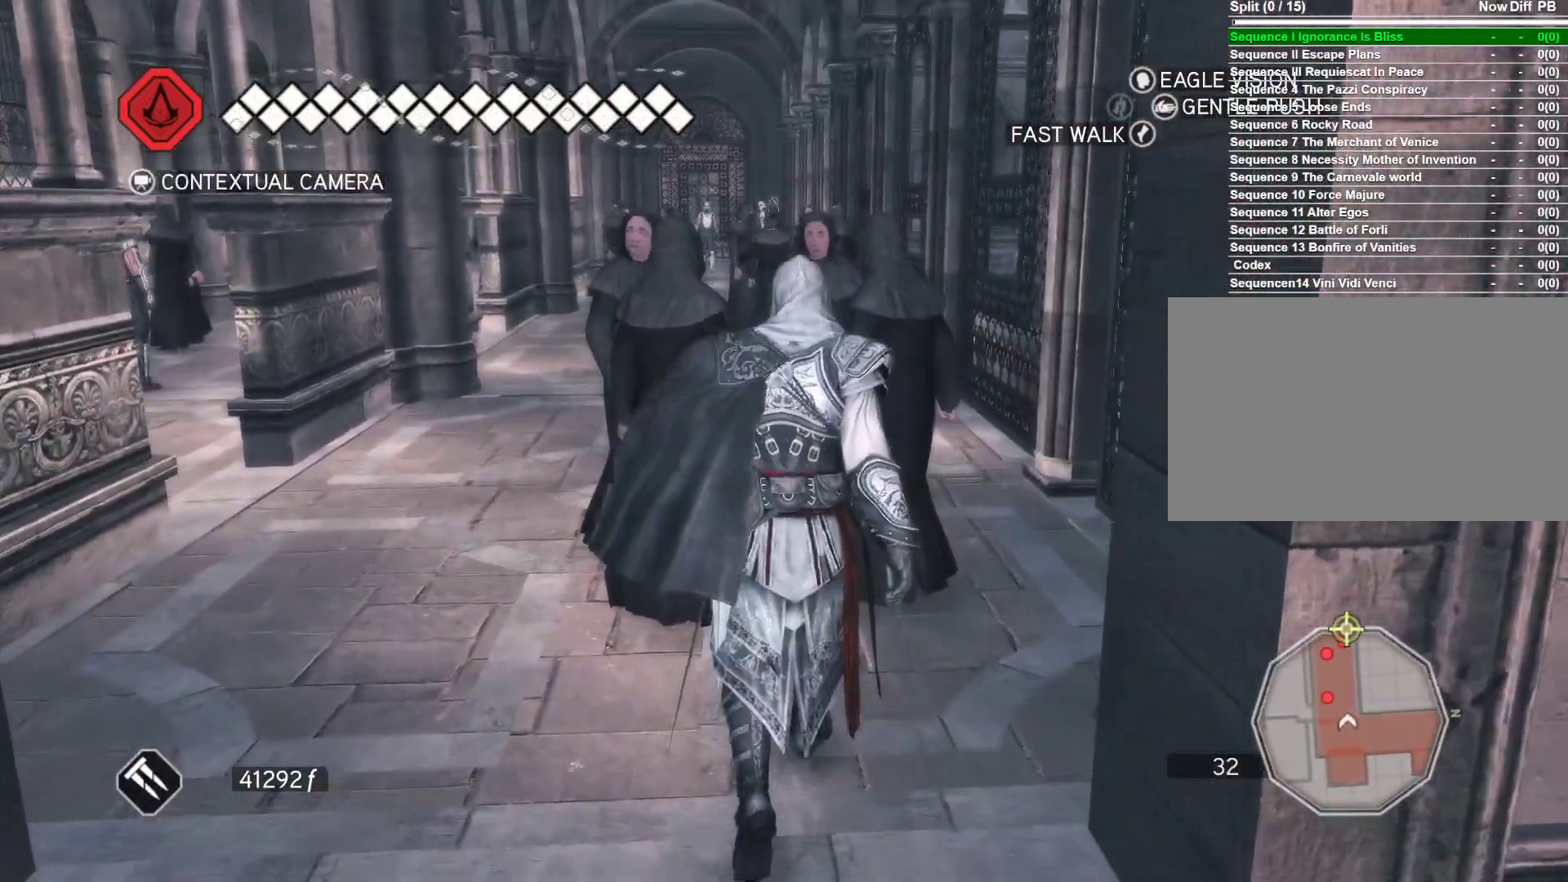
{"keys": ["w"], "mouse": [], "events": []}
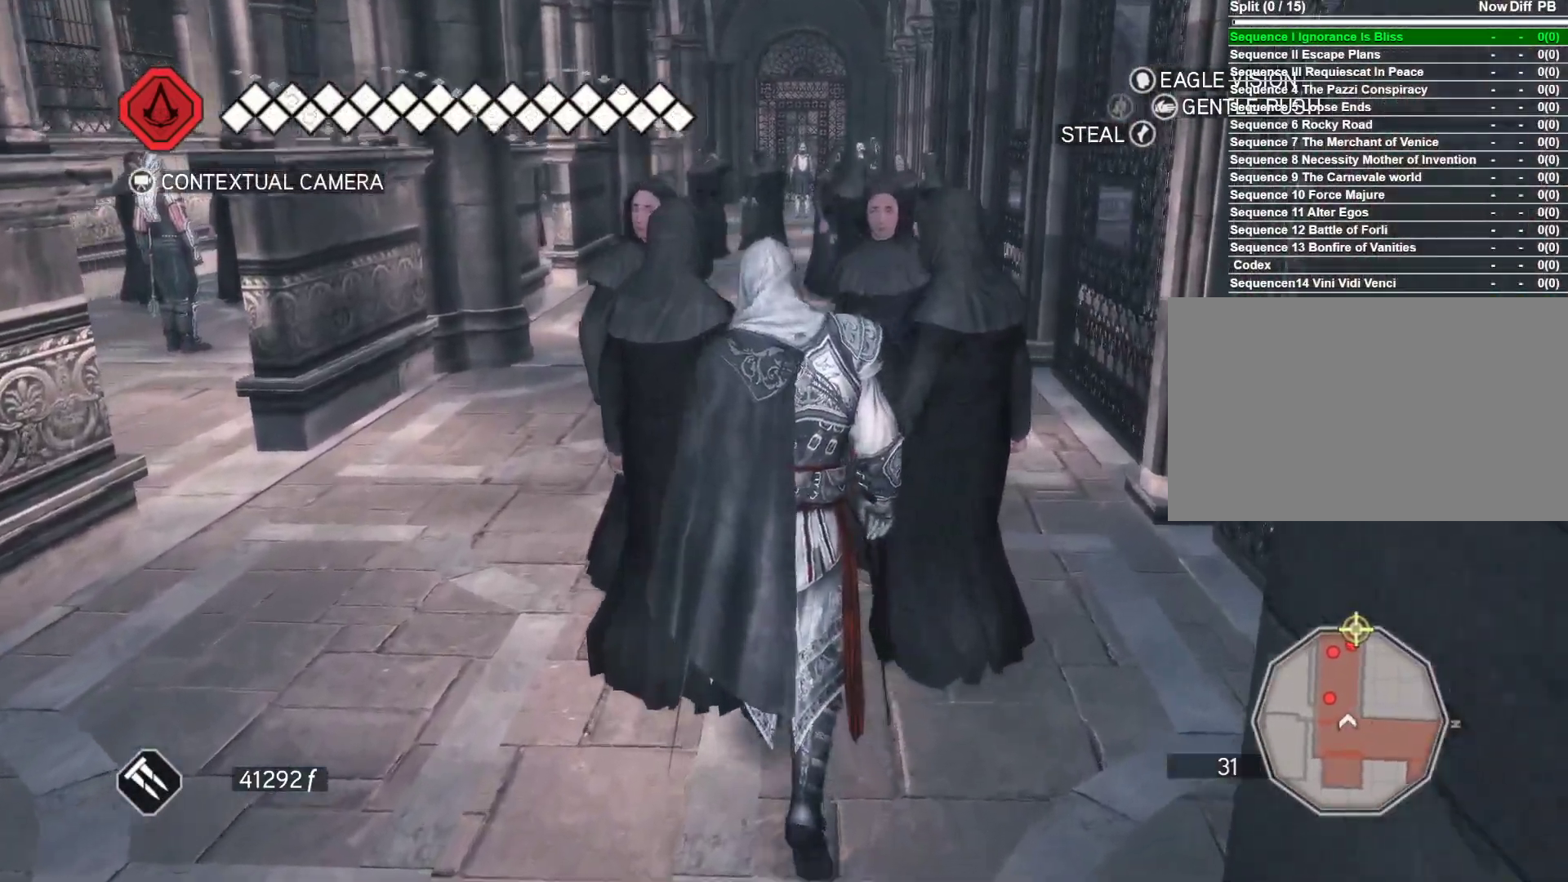
{"keys": ["w"], "mouse": [], "events": []}
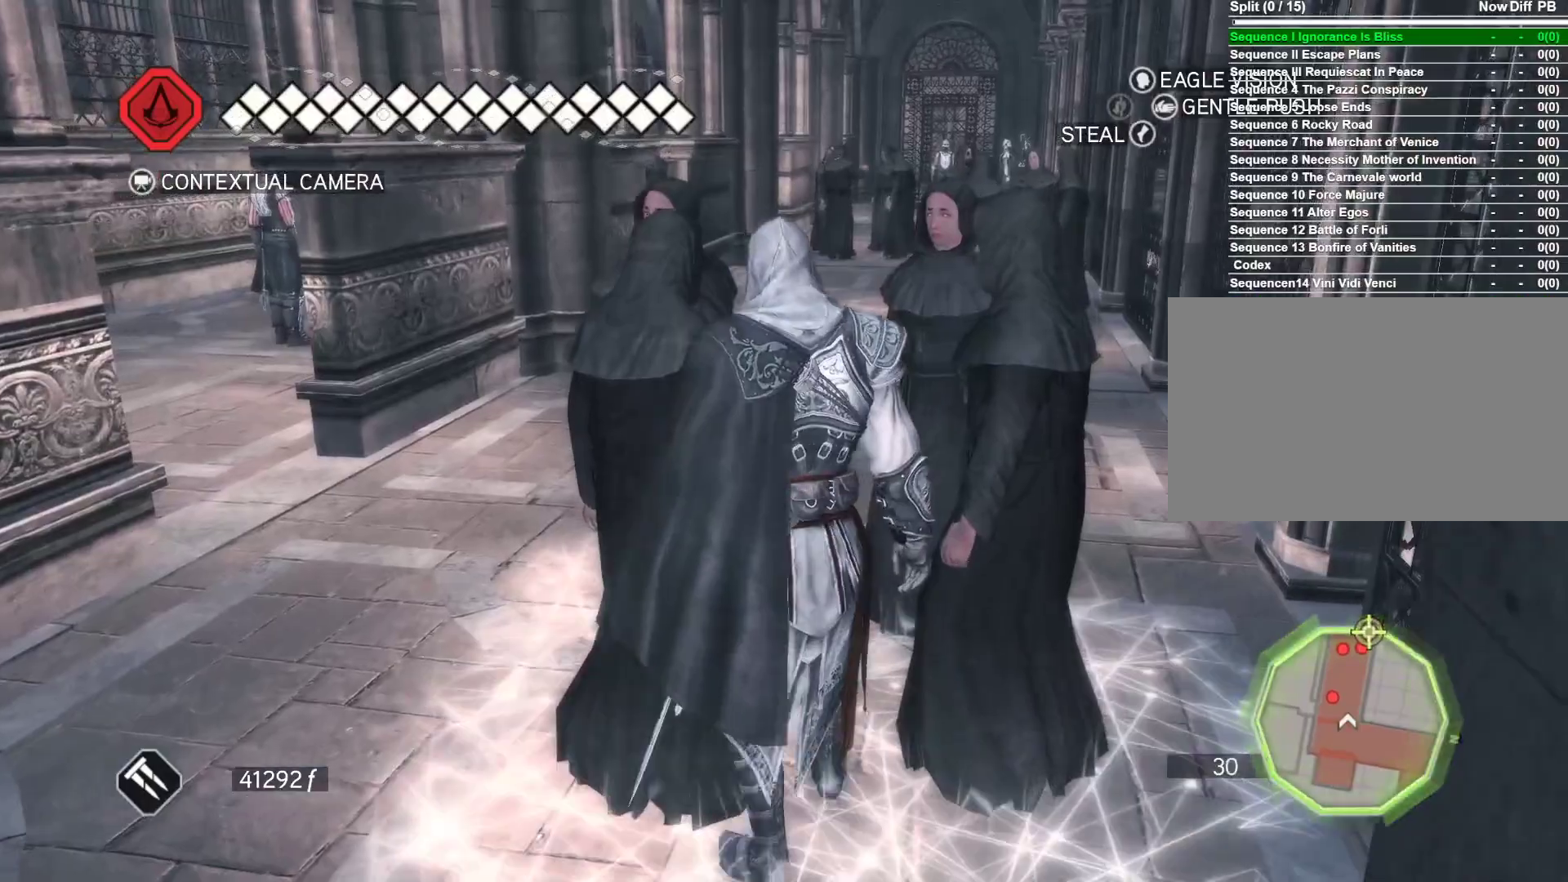
{"keys": [], "mouse": [], "events": [[266, "w", "up"]]}
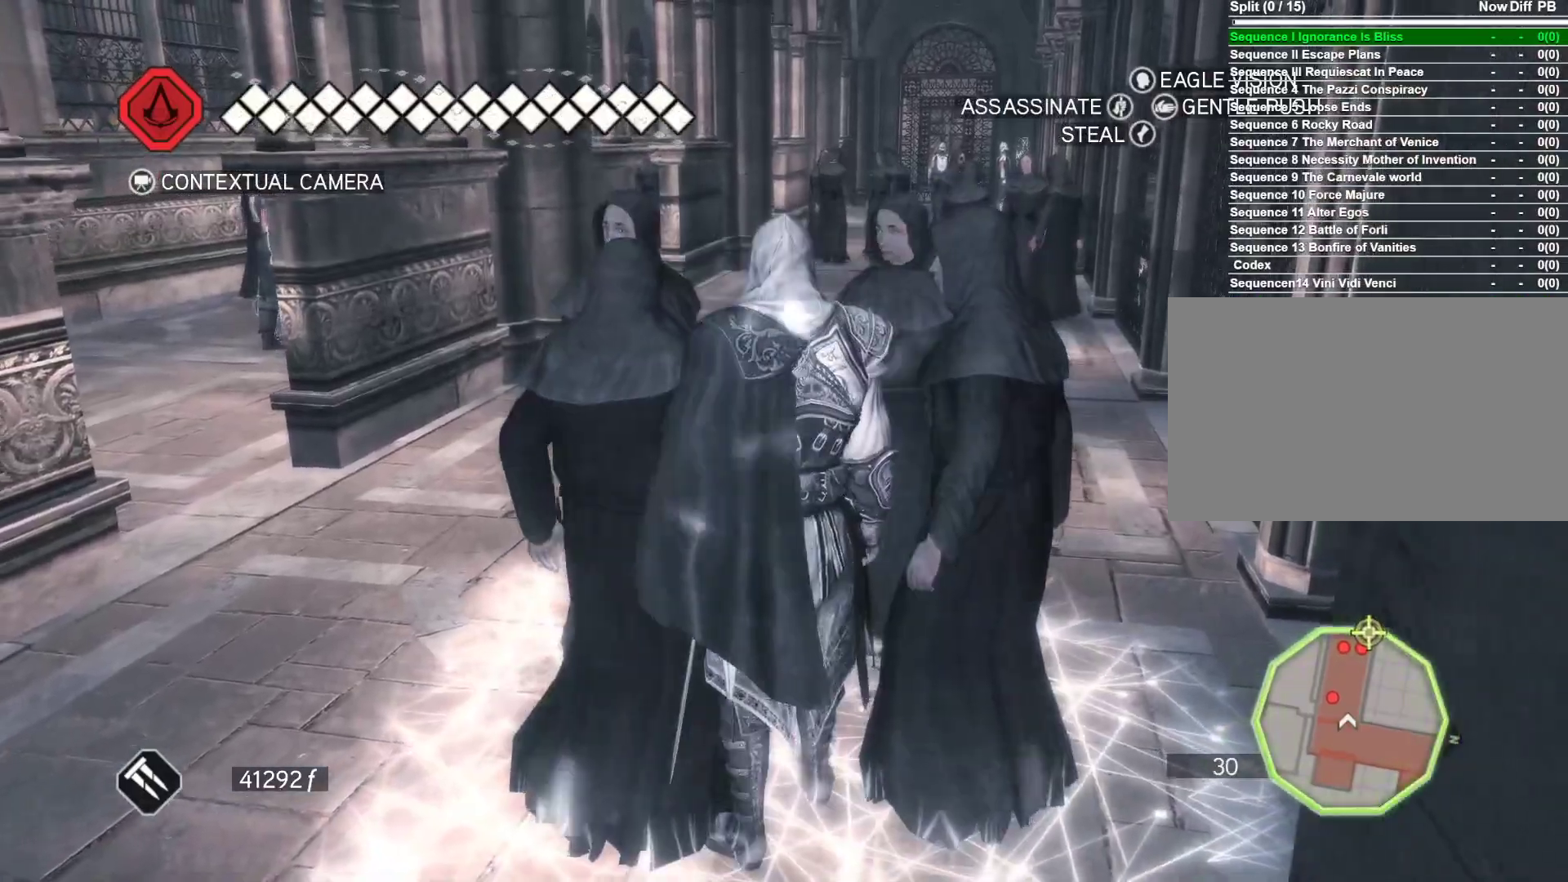
{"keys": [], "mouse": [], "events": []}
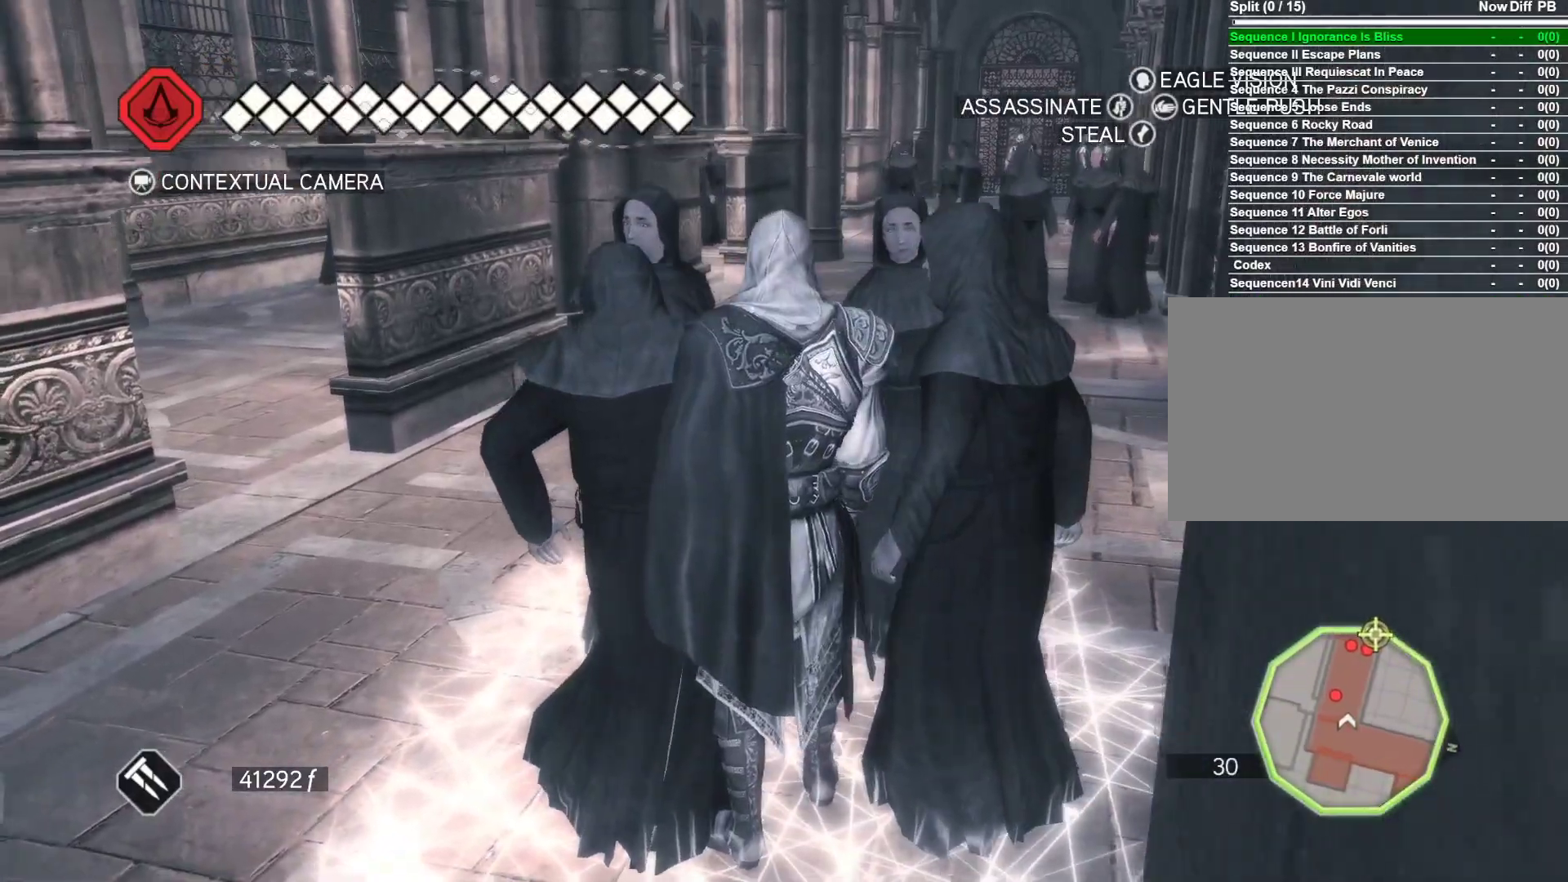
{"keys": ["w"], "mouse": [], "events": [[300, "w", "down"]]}
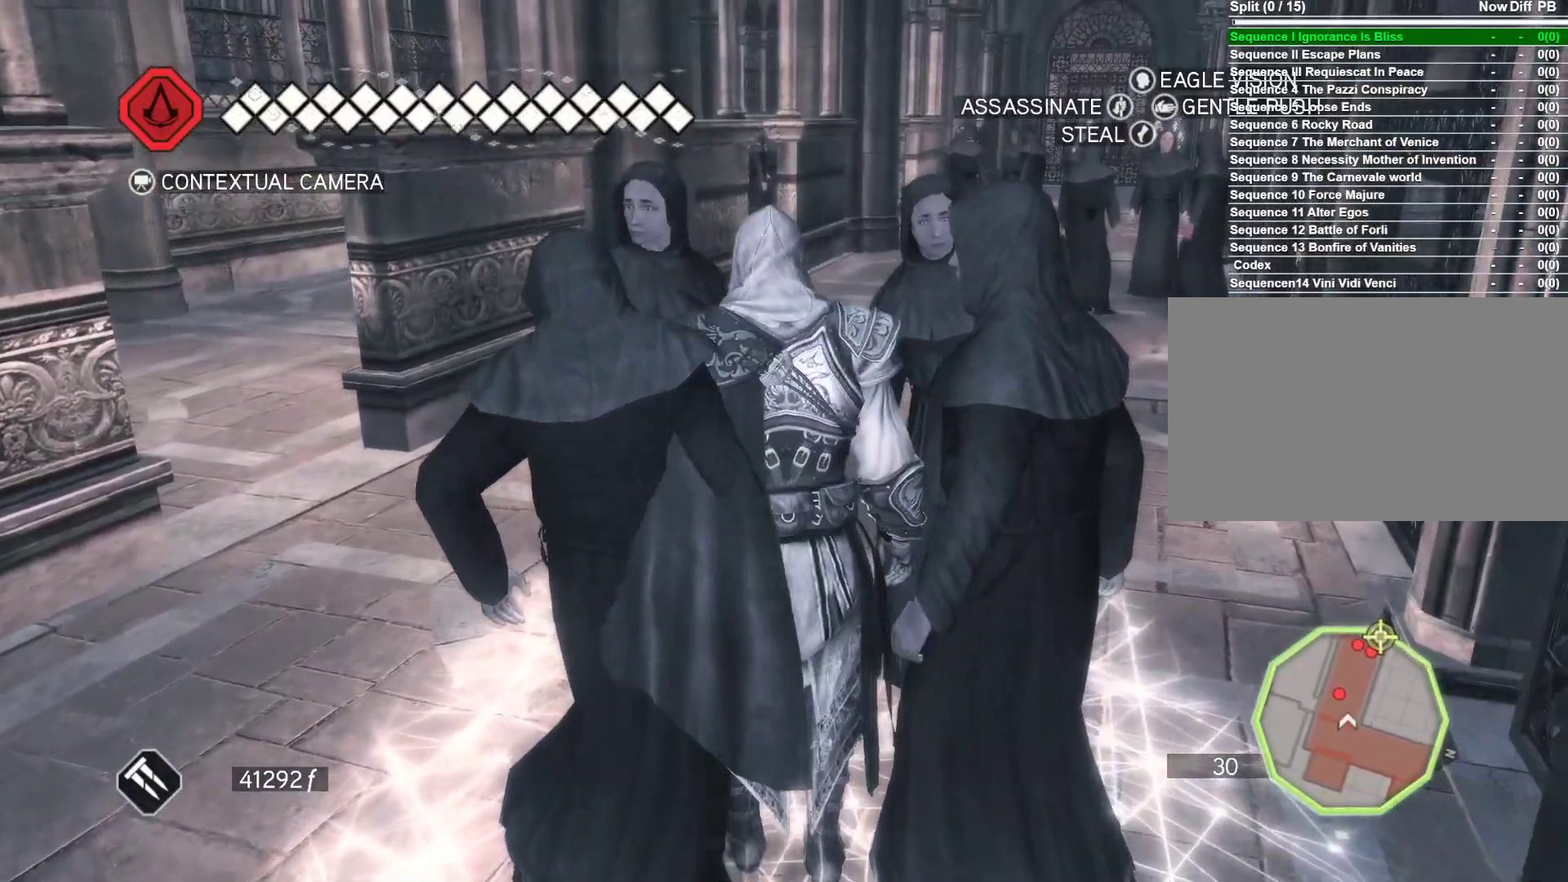
{"keys": ["a", "w"], "mouse": [], "events": [[316, "a", "down"]]}
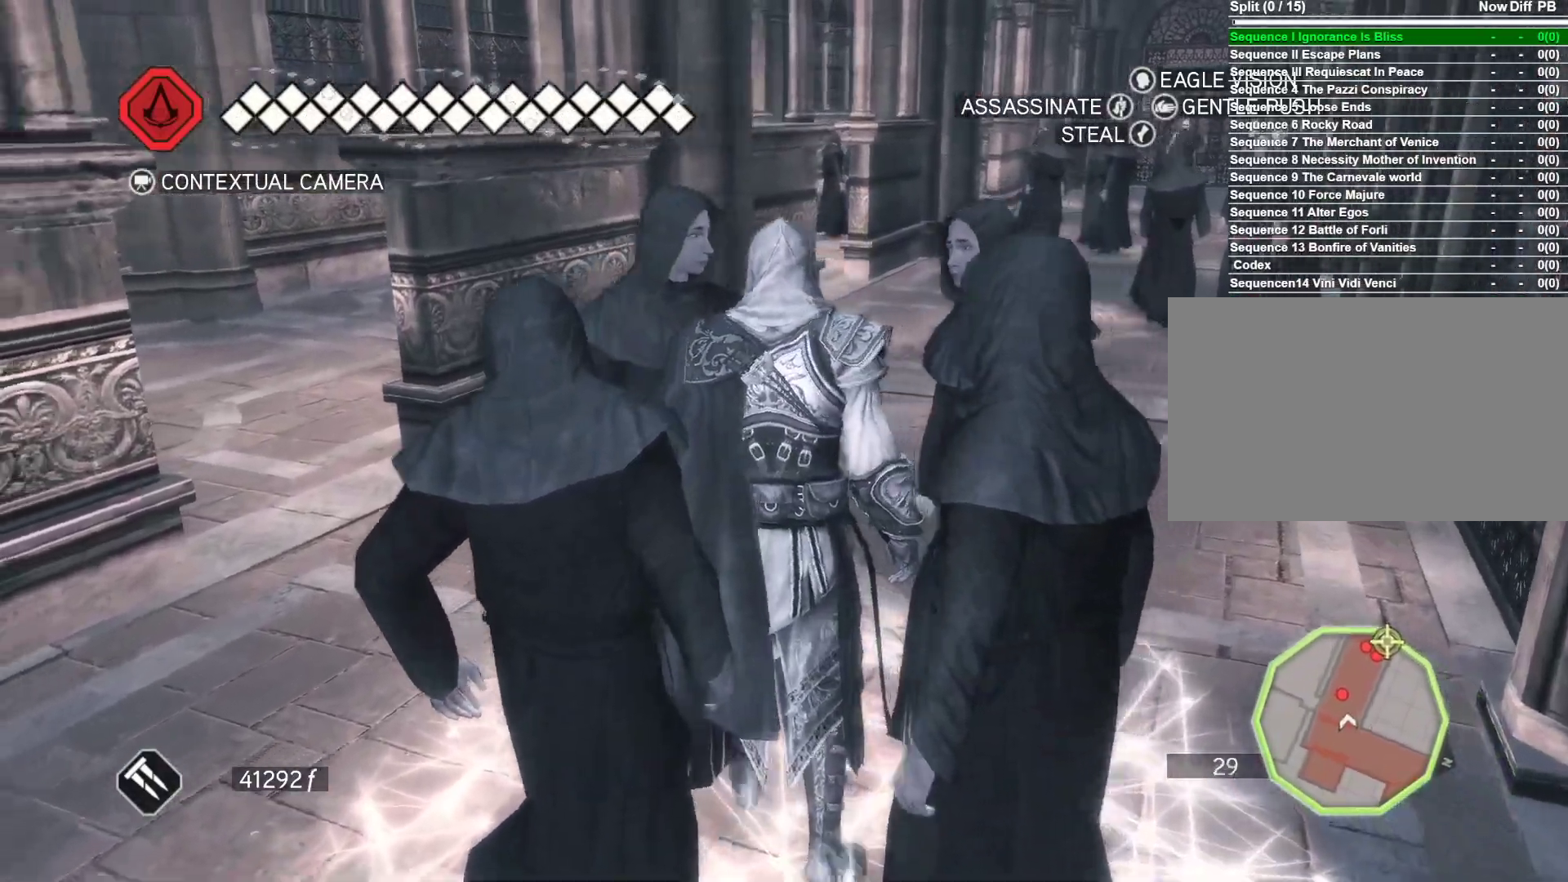
{"keys": ["a", "w"], "mouse": [], "events": []}
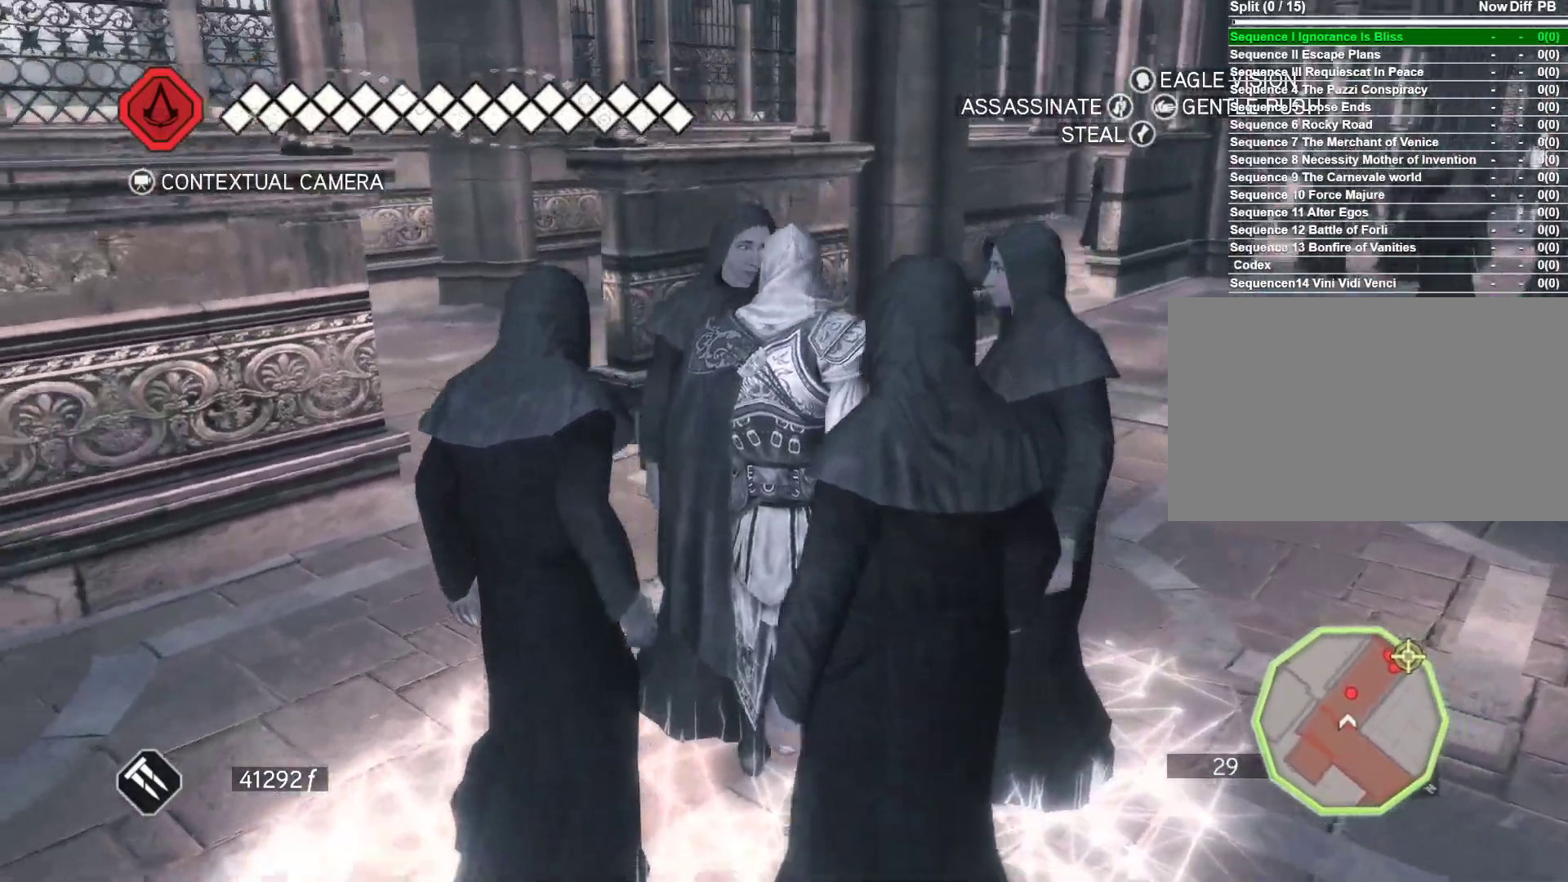
{"keys": ["a"], "mouse": [], "events": [[150, "w", "up"]]}
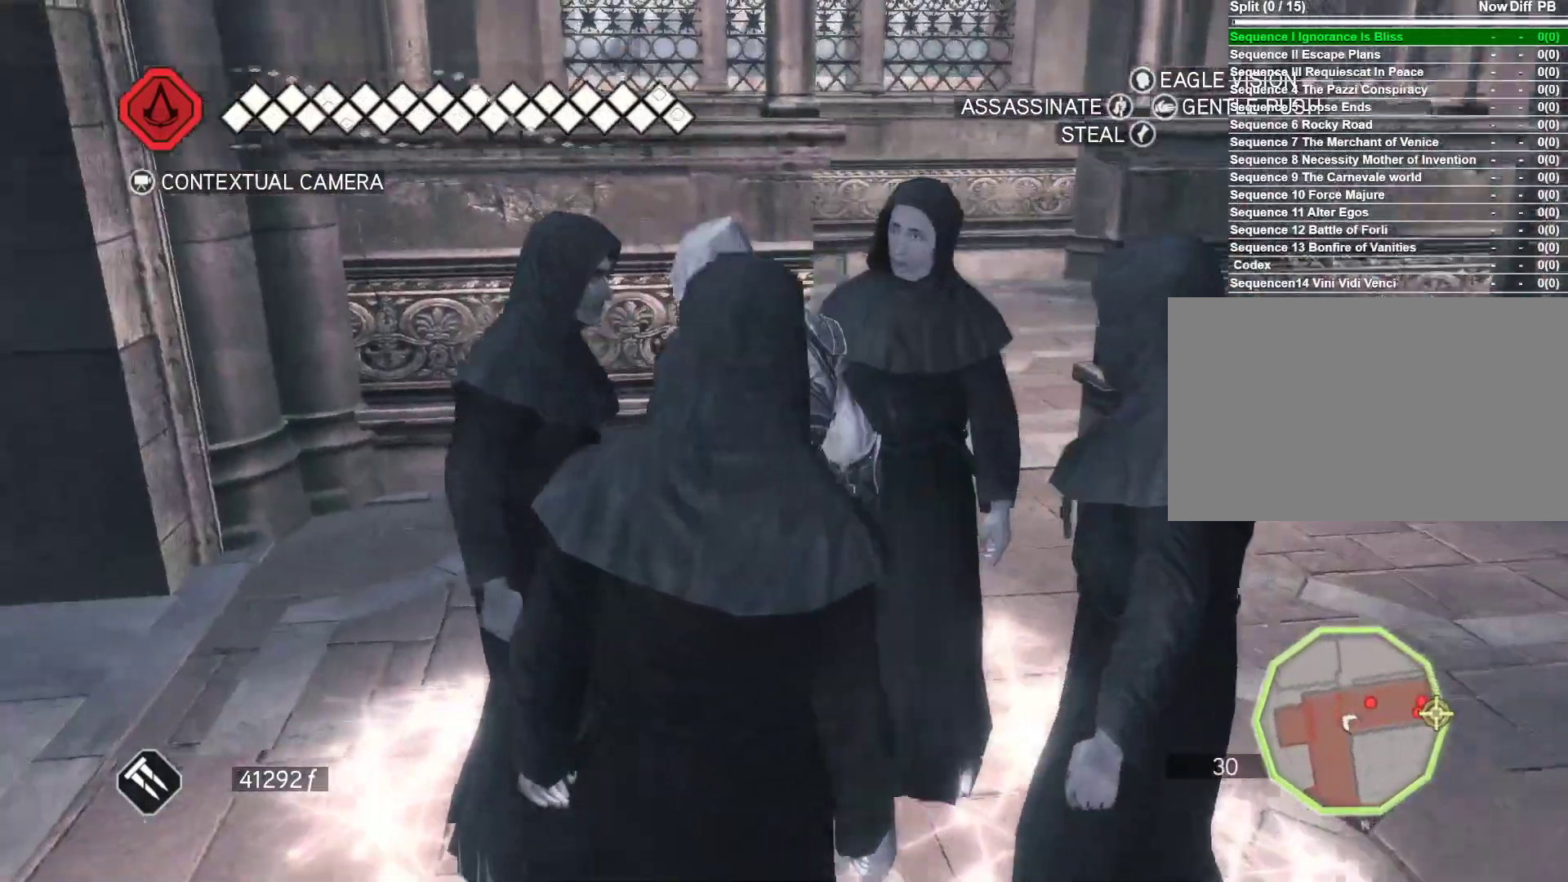
{"keys": ["w"], "mouse": [], "events": [[166, "w", "down"], [266, "a", "up"]]}
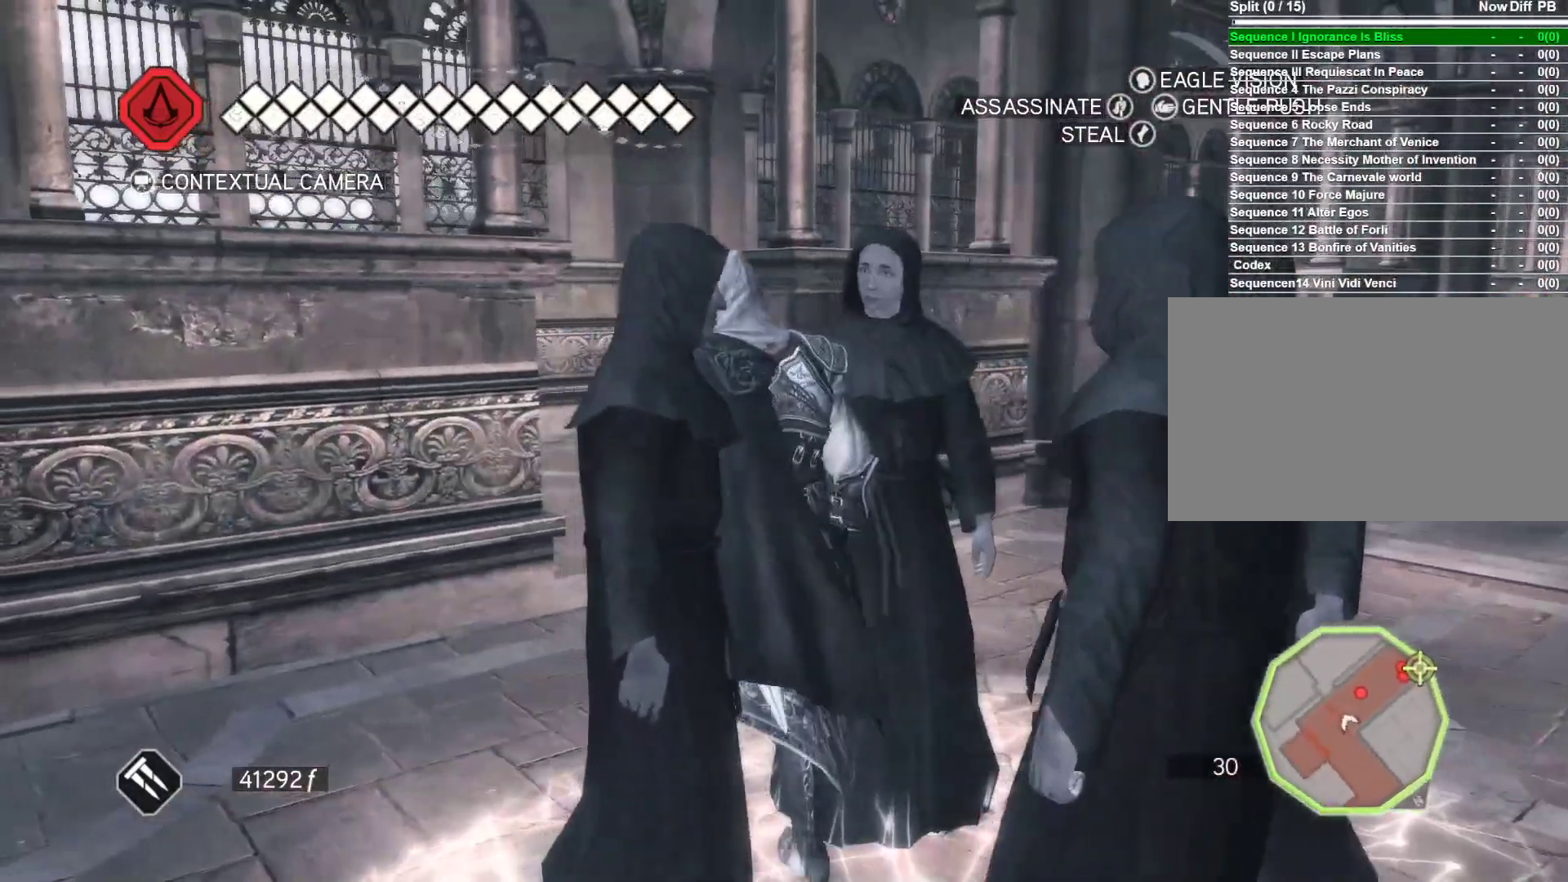
{"keys": ["w"], "mouse": [], "events": []}
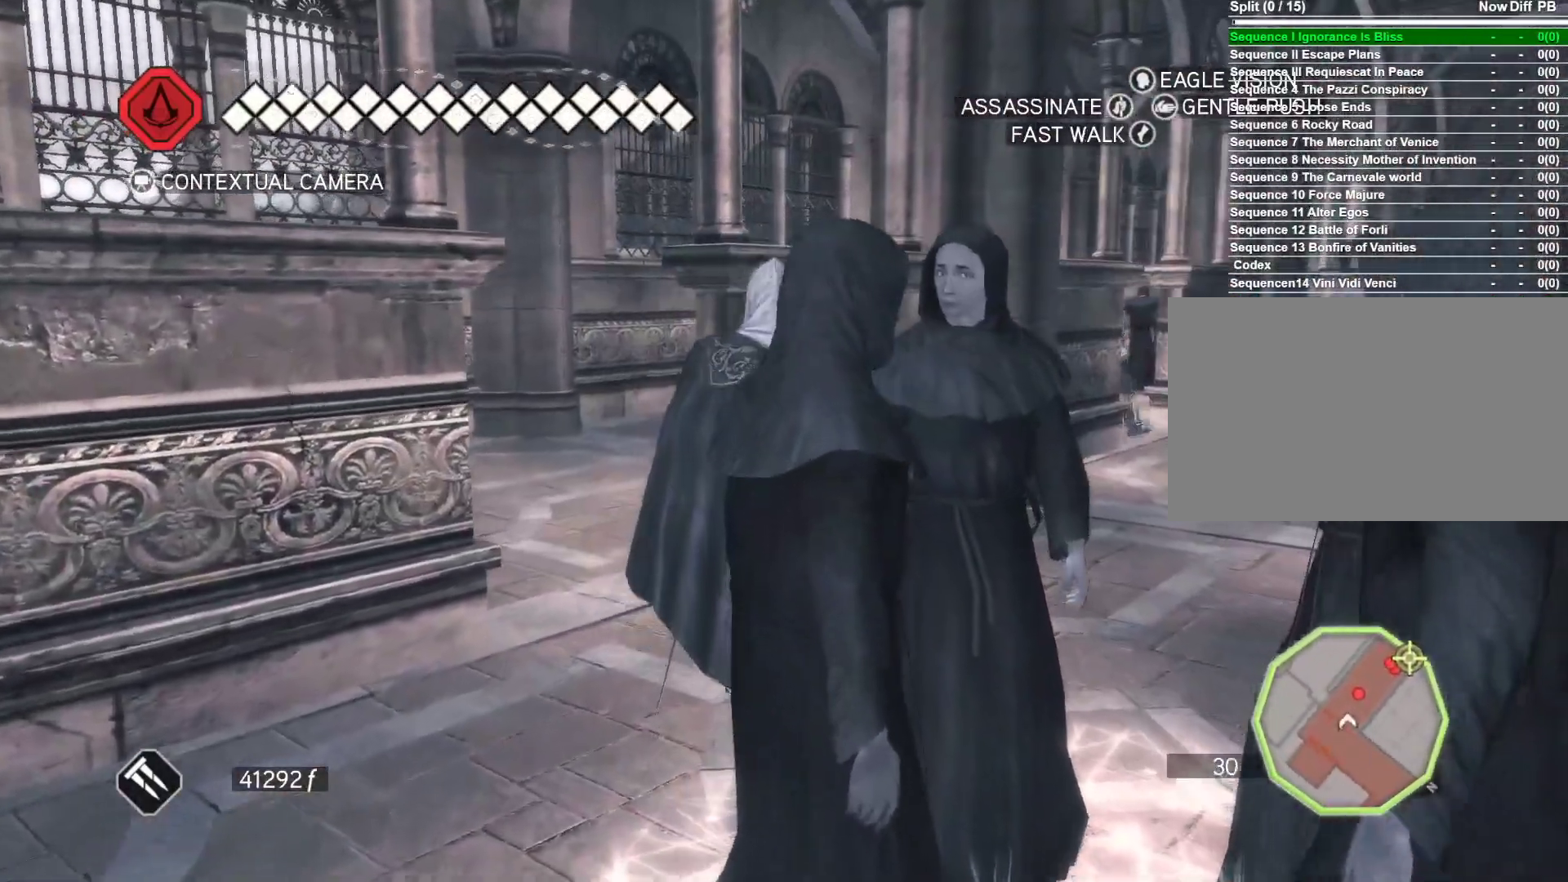
{"keys": ["a", "w"], "mouse": [], "events": [[150, "a", "down"]]}
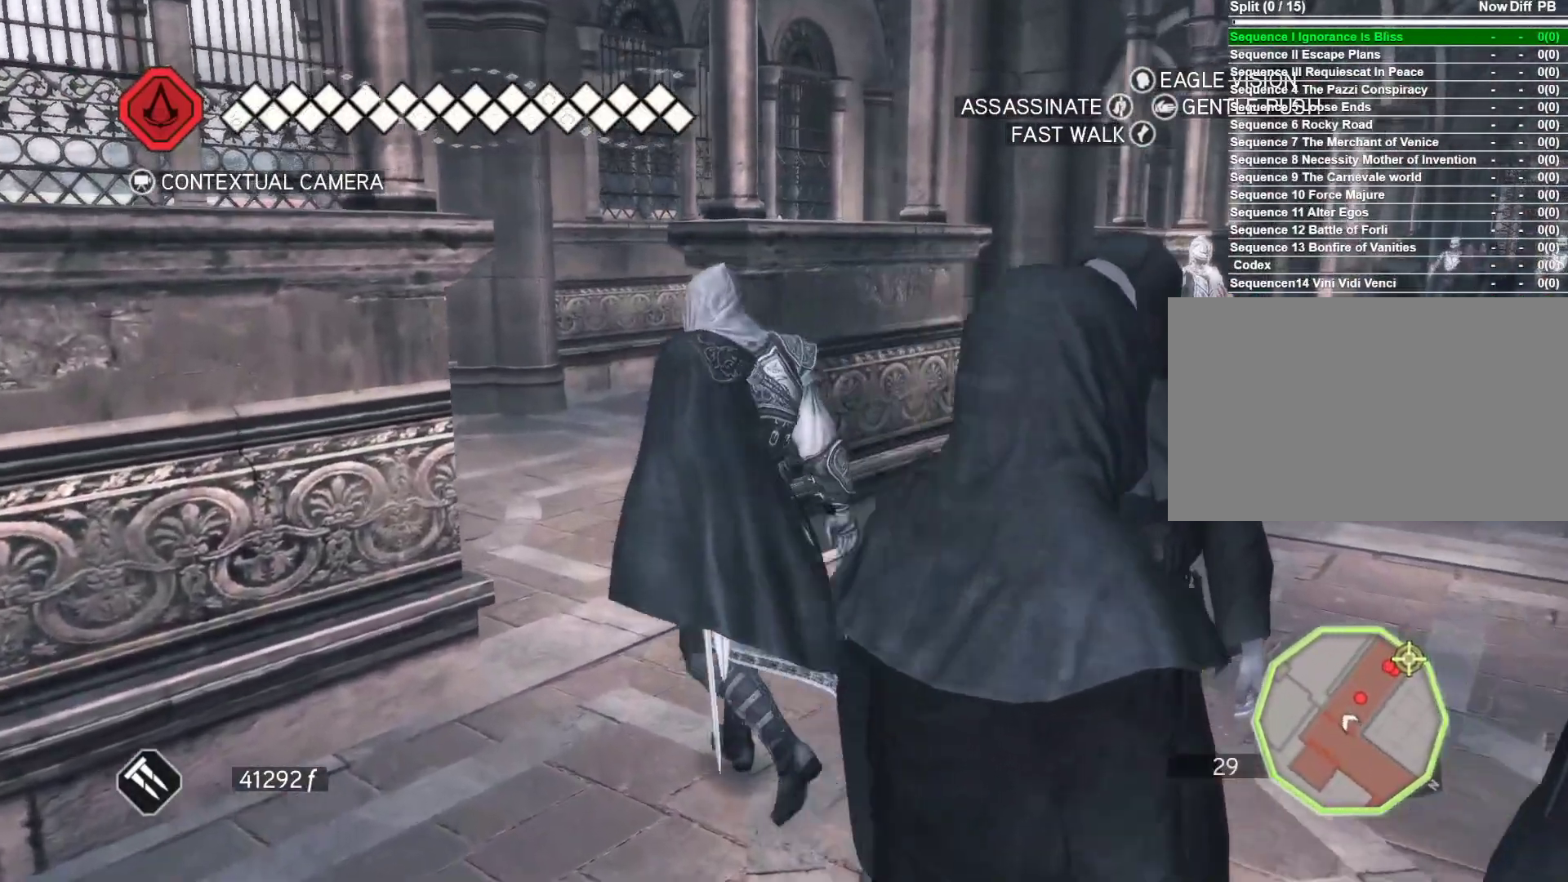
{"keys": ["w"], "mouse": ["right"], "events": [[350, "mouse_right", "down"], [450, "a", "up"]]}
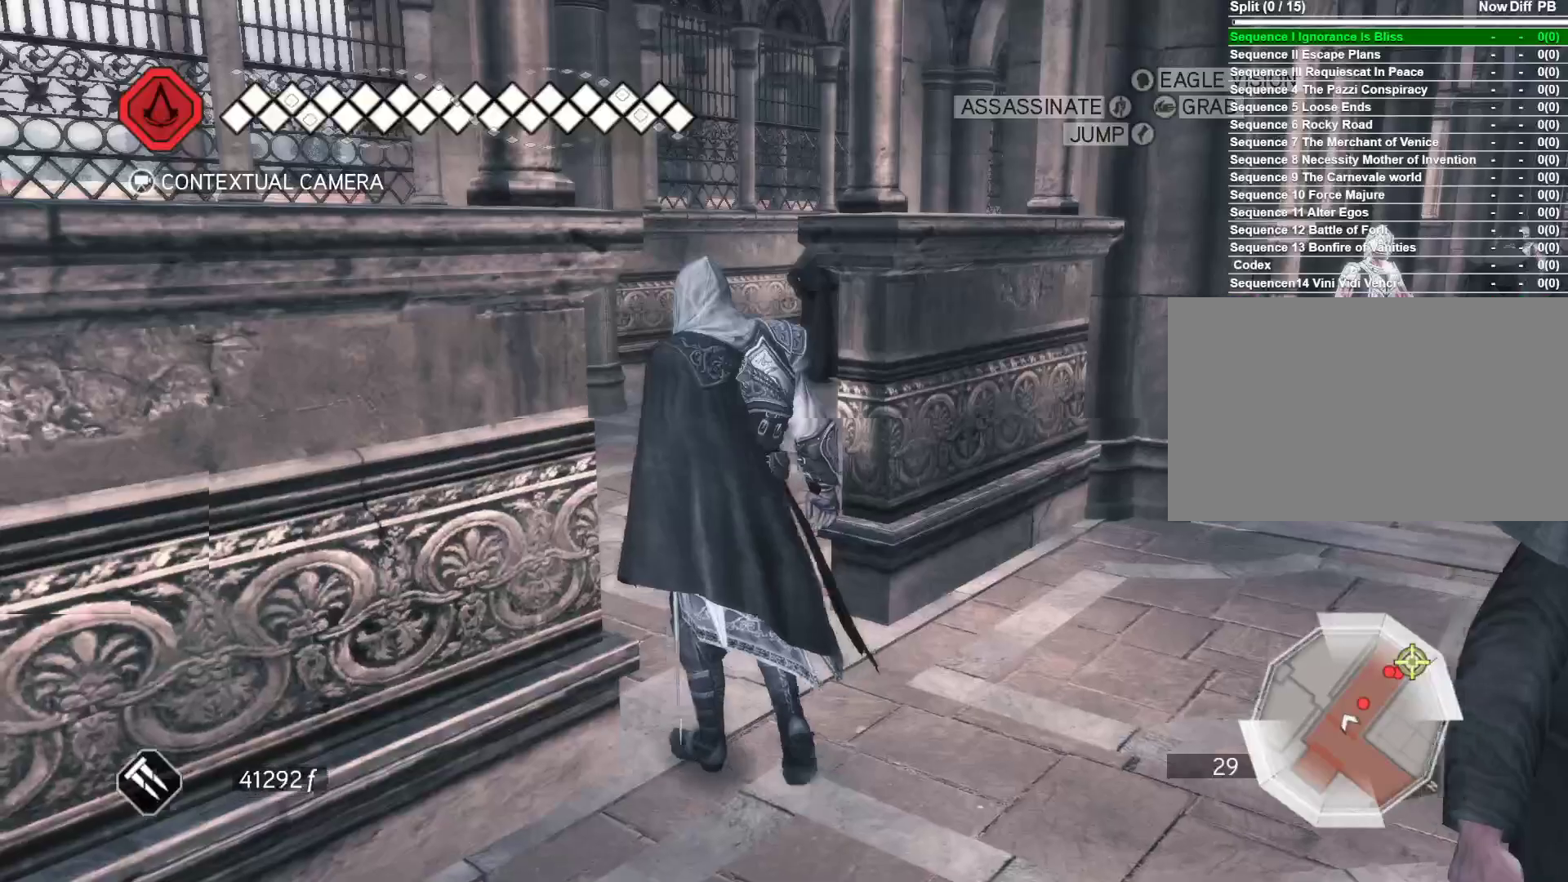
{"keys": ["w"], "mouse": [], "events": [[333, "mouse_right", "up"]]}
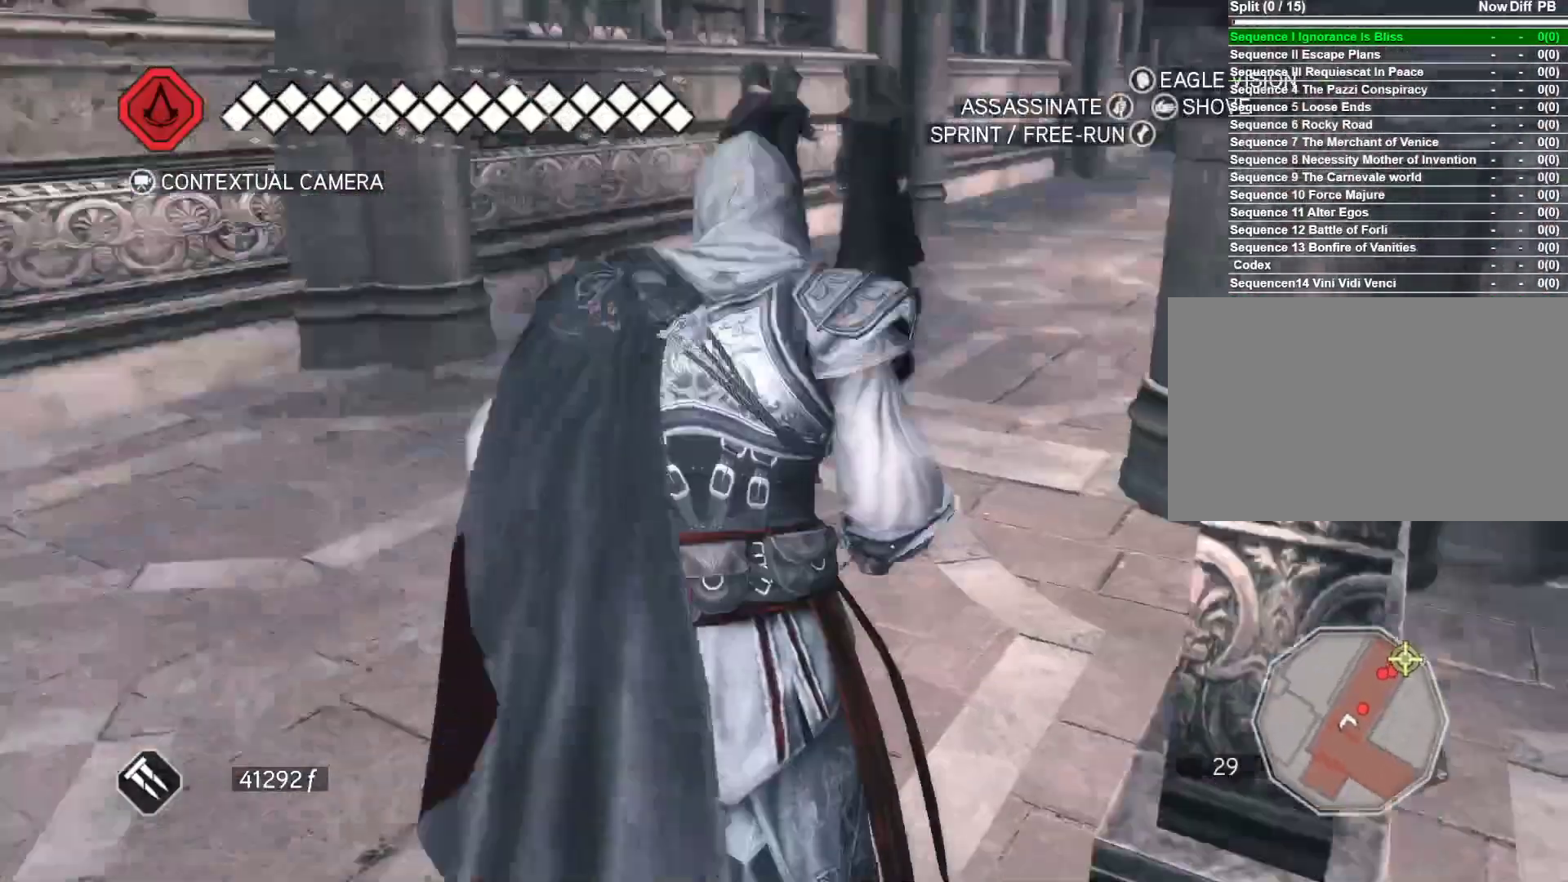
{"keys": ["w"], "mouse": [], "events": []}
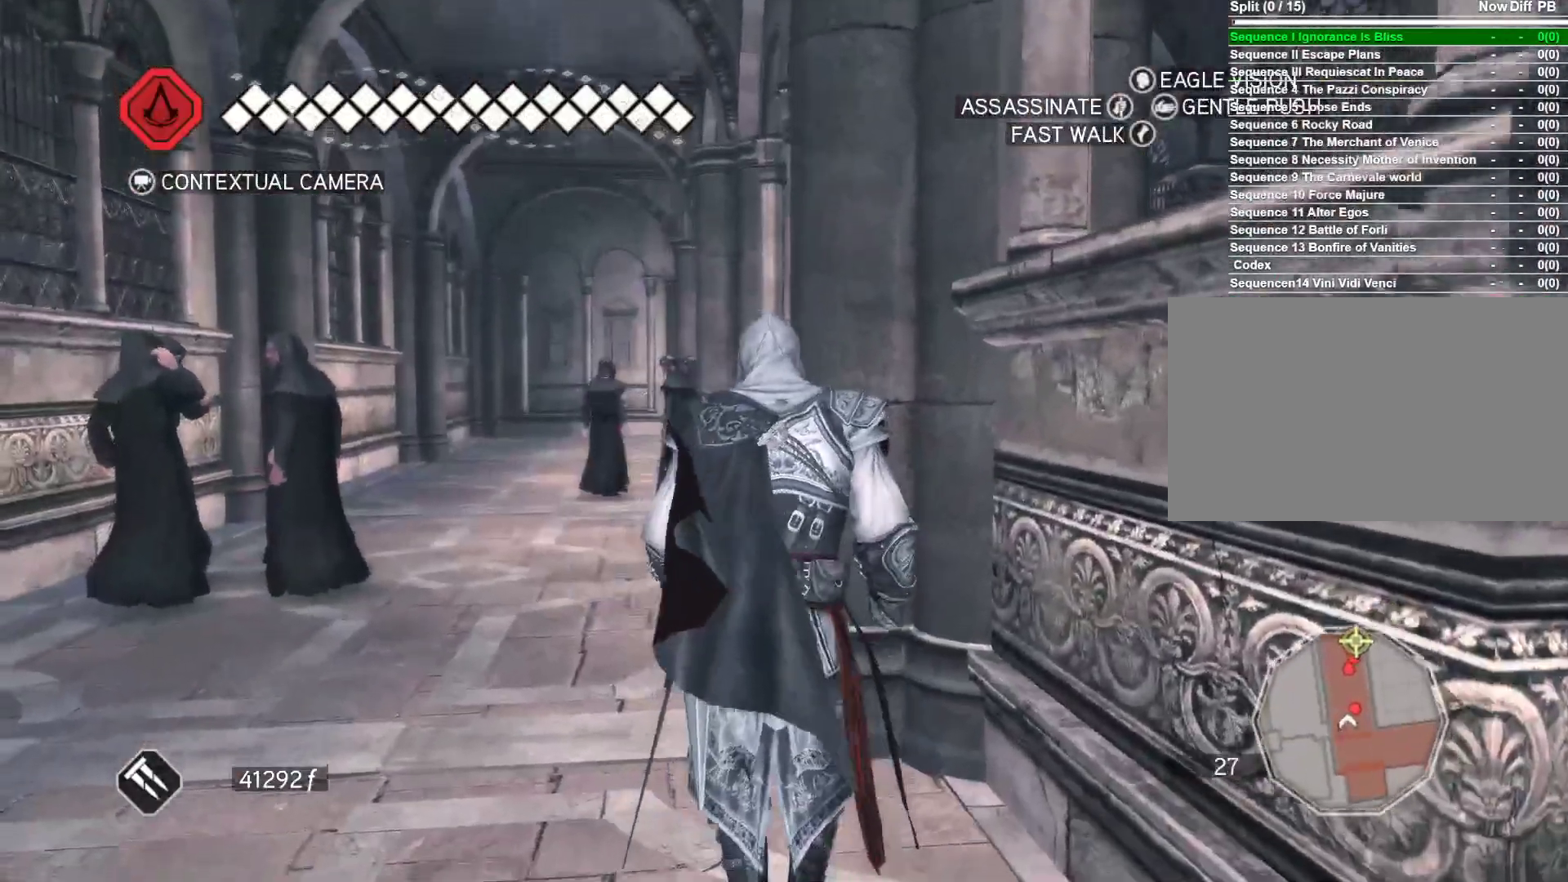
{"keys": ["w"], "mouse": [], "events": [[116, "w", "up"], [450, "w", "down"]]}
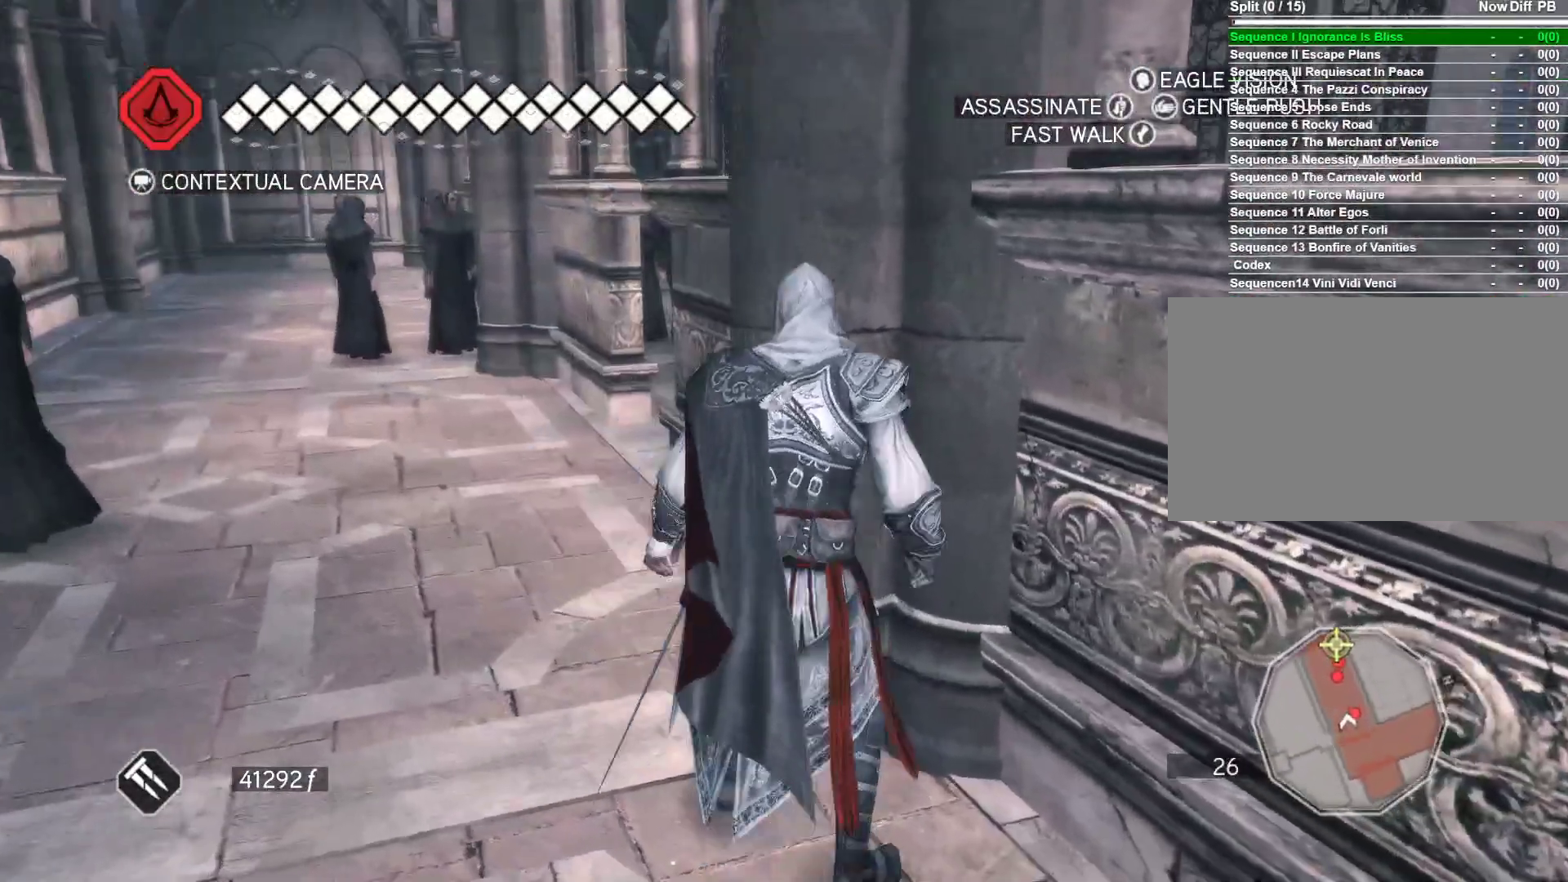
{"keys": [], "mouse": [], "events": [[383, "w", "up"]]}
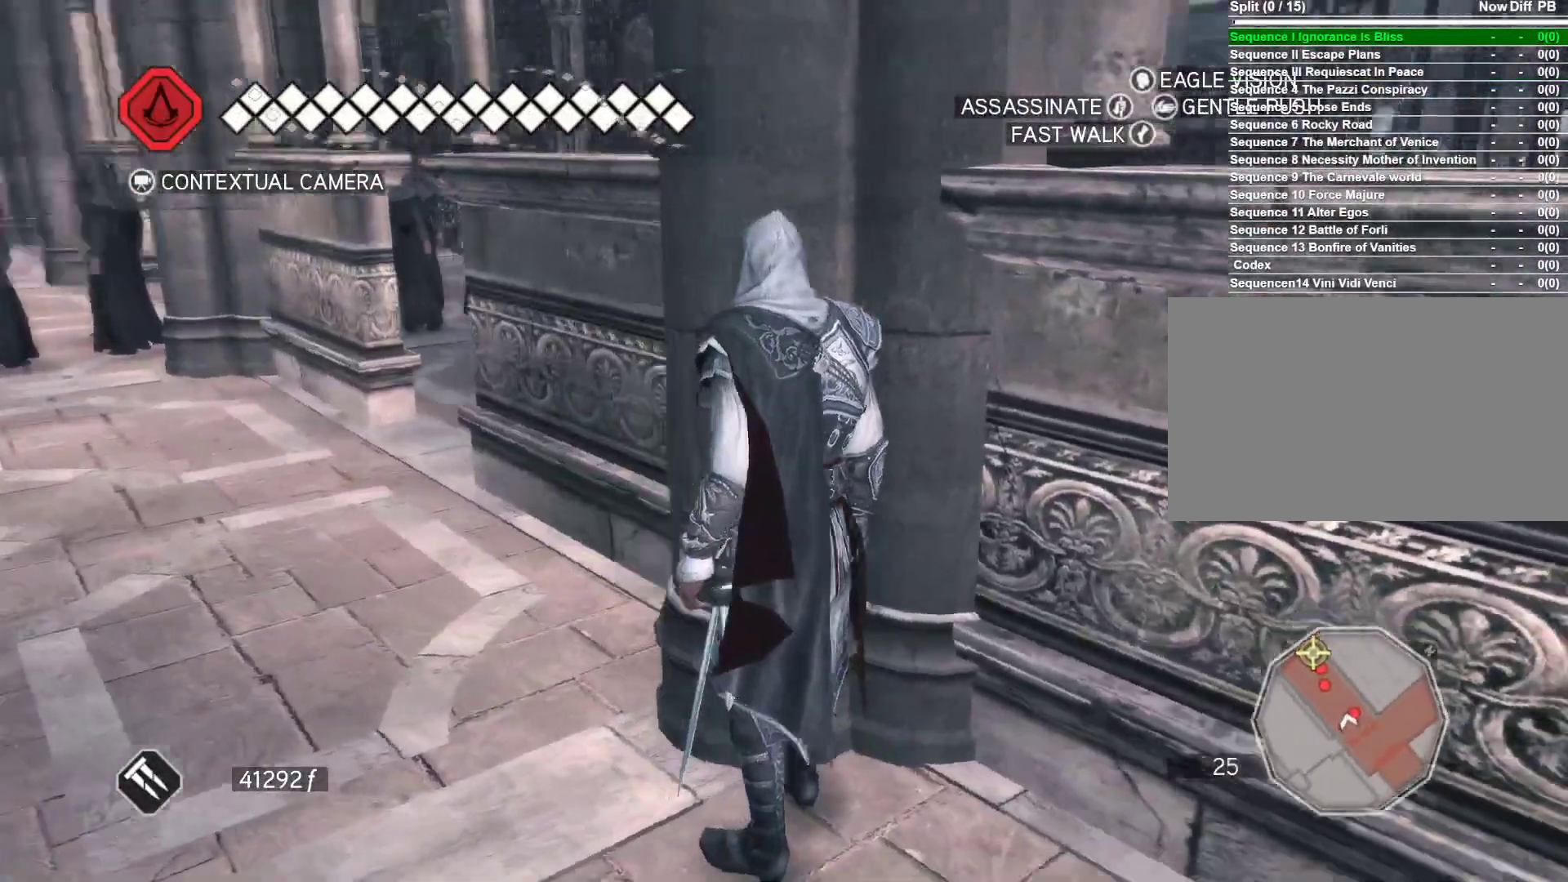
{"keys": ["d"], "mouse": [], "events": [[16, "d", "down"]]}